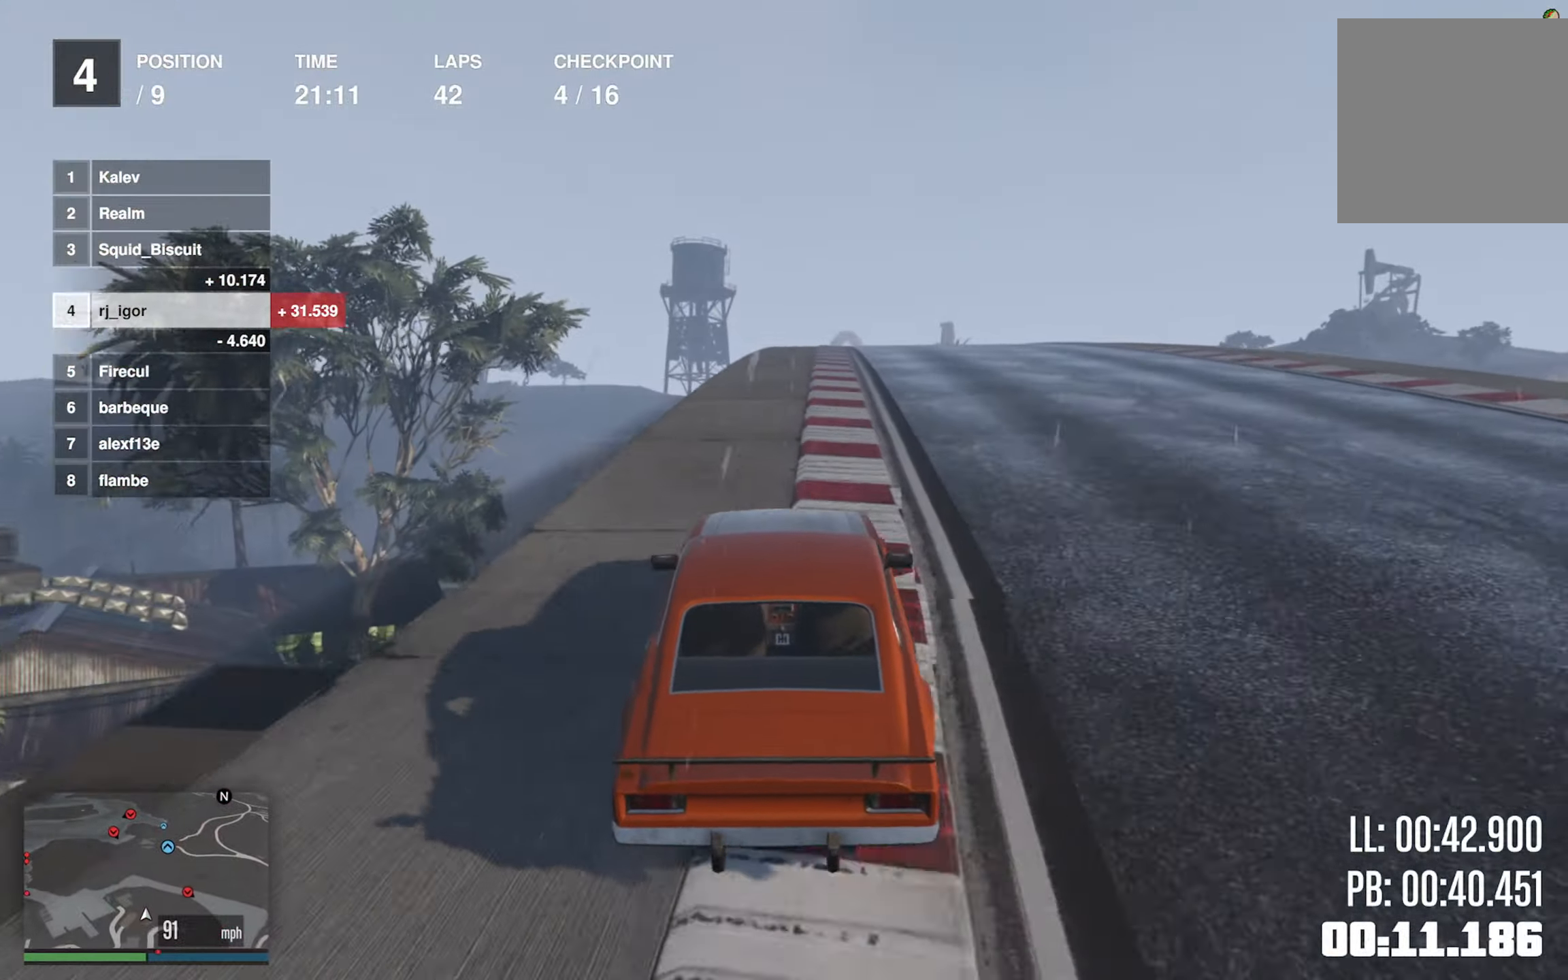
Gameplay with a controller (Xbox layout); each line is a JSON object with the inputs held at the frame after it. "events" lists button and stick changes between this image and that frame as [ms after this image, input, new state], when the widget could be followed in between. Not read: right_stick.
{"buttons": ["R2"], "left_stick": "center", "events": [[83, "left_stick", "center"], [266, "left_stick", "down-right"], [366, "left_stick", "center"]]}
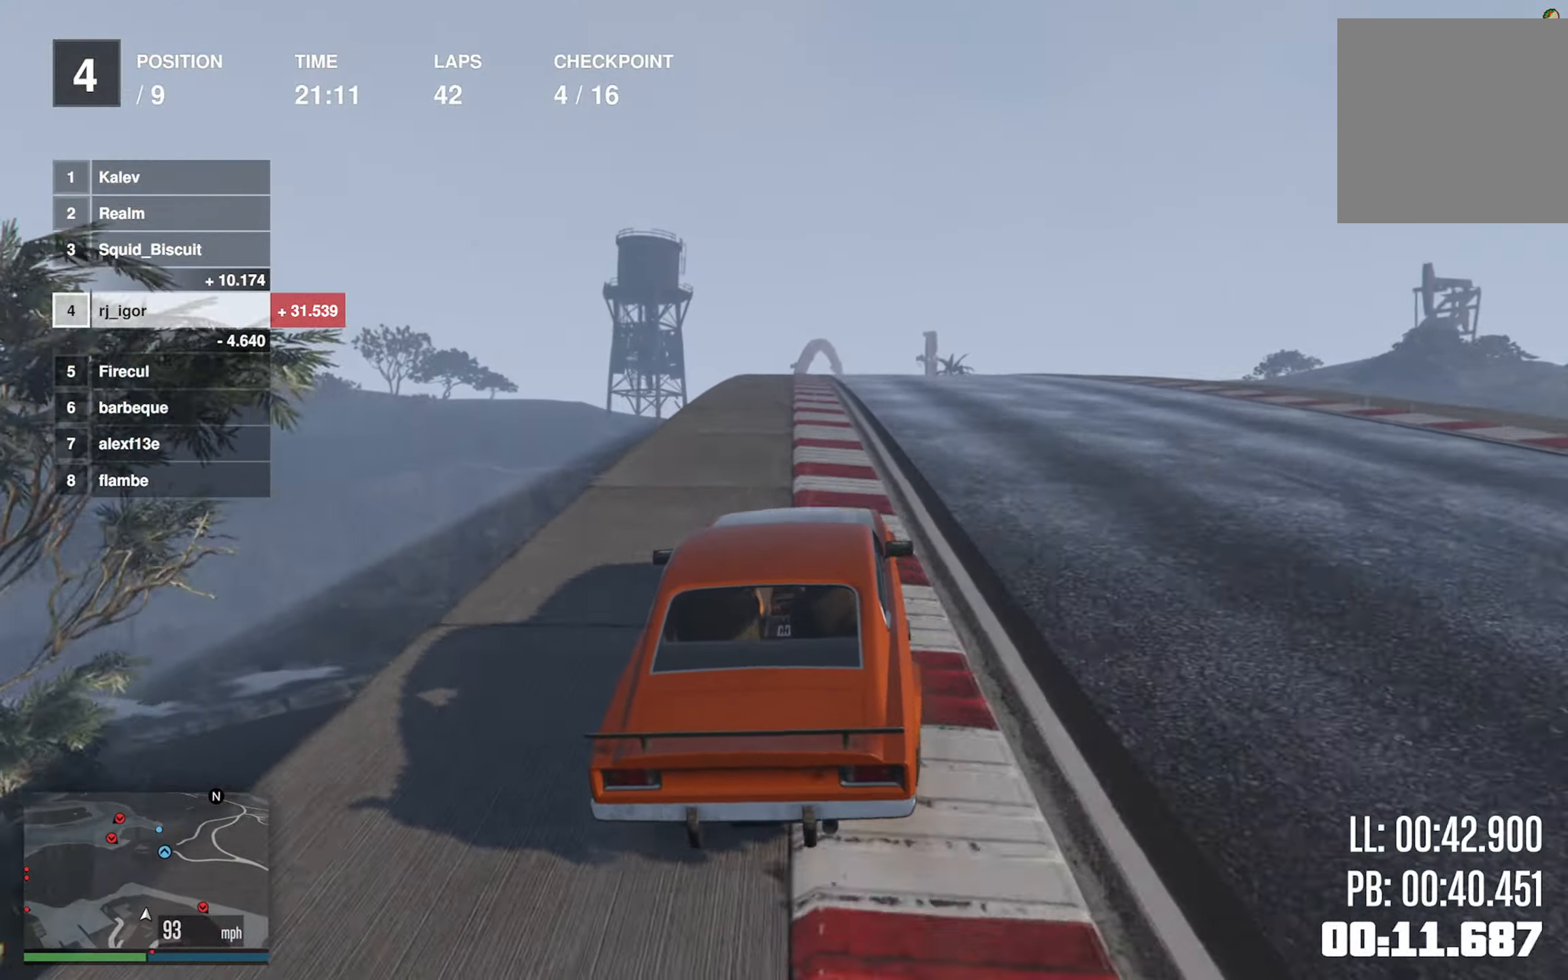
{"buttons": ["R2"], "left_stick": "center", "events": [[166, "left_stick", "left"], [283, "left_stick", "center"]]}
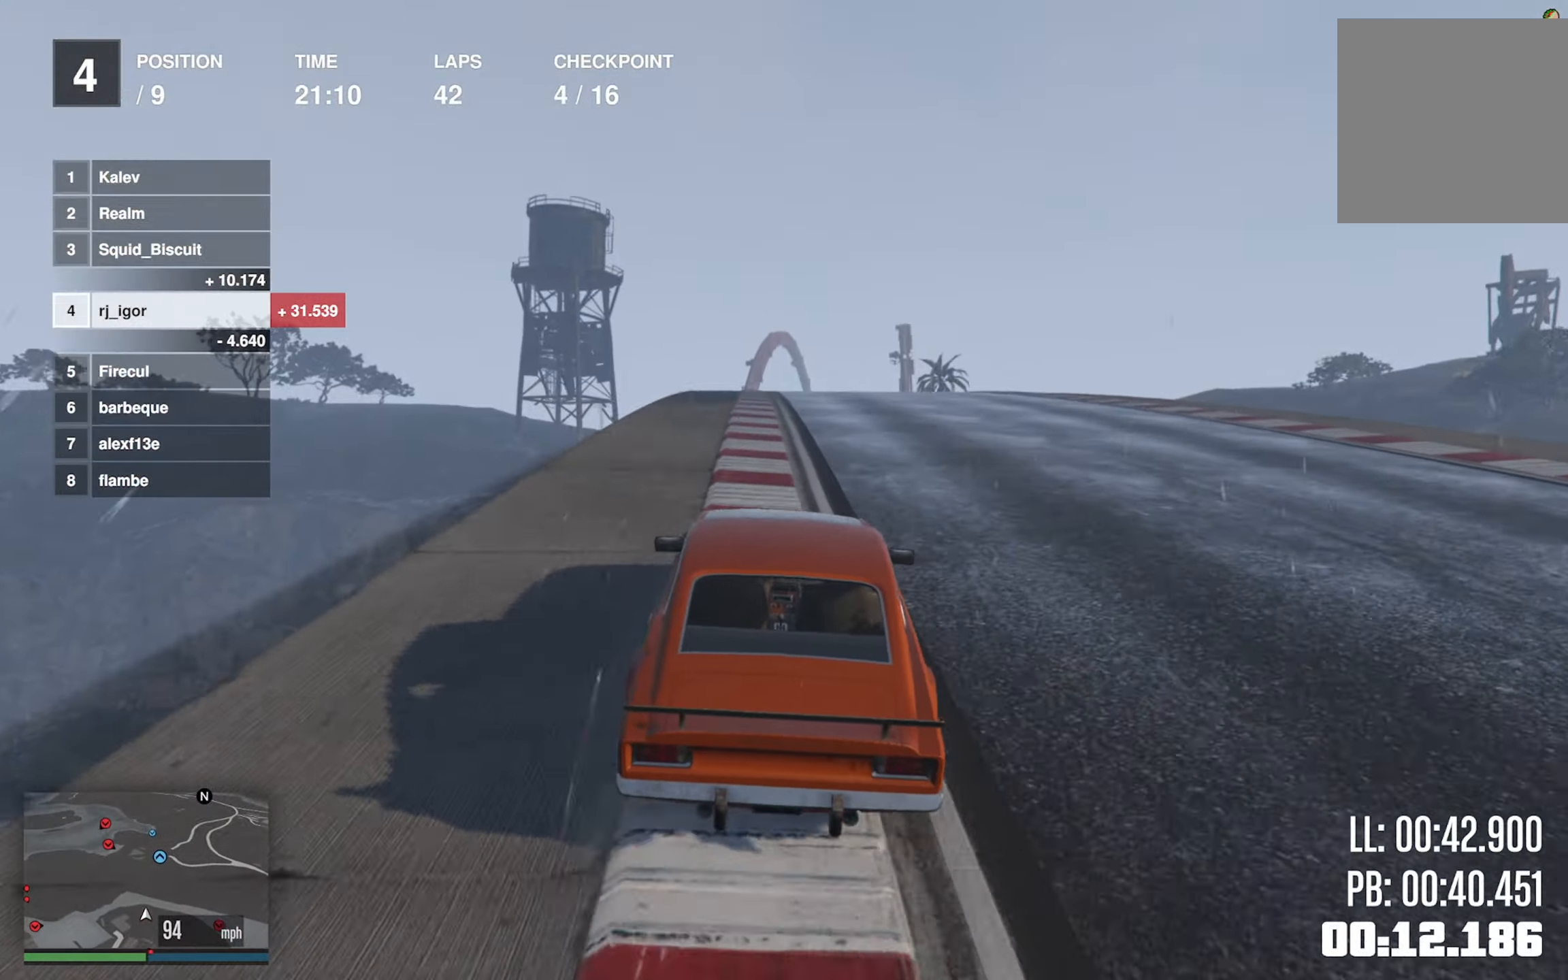
{"buttons": ["R2"], "left_stick": "center", "events": [[216, "left_stick", "left"], [316, "left_stick", "center"]]}
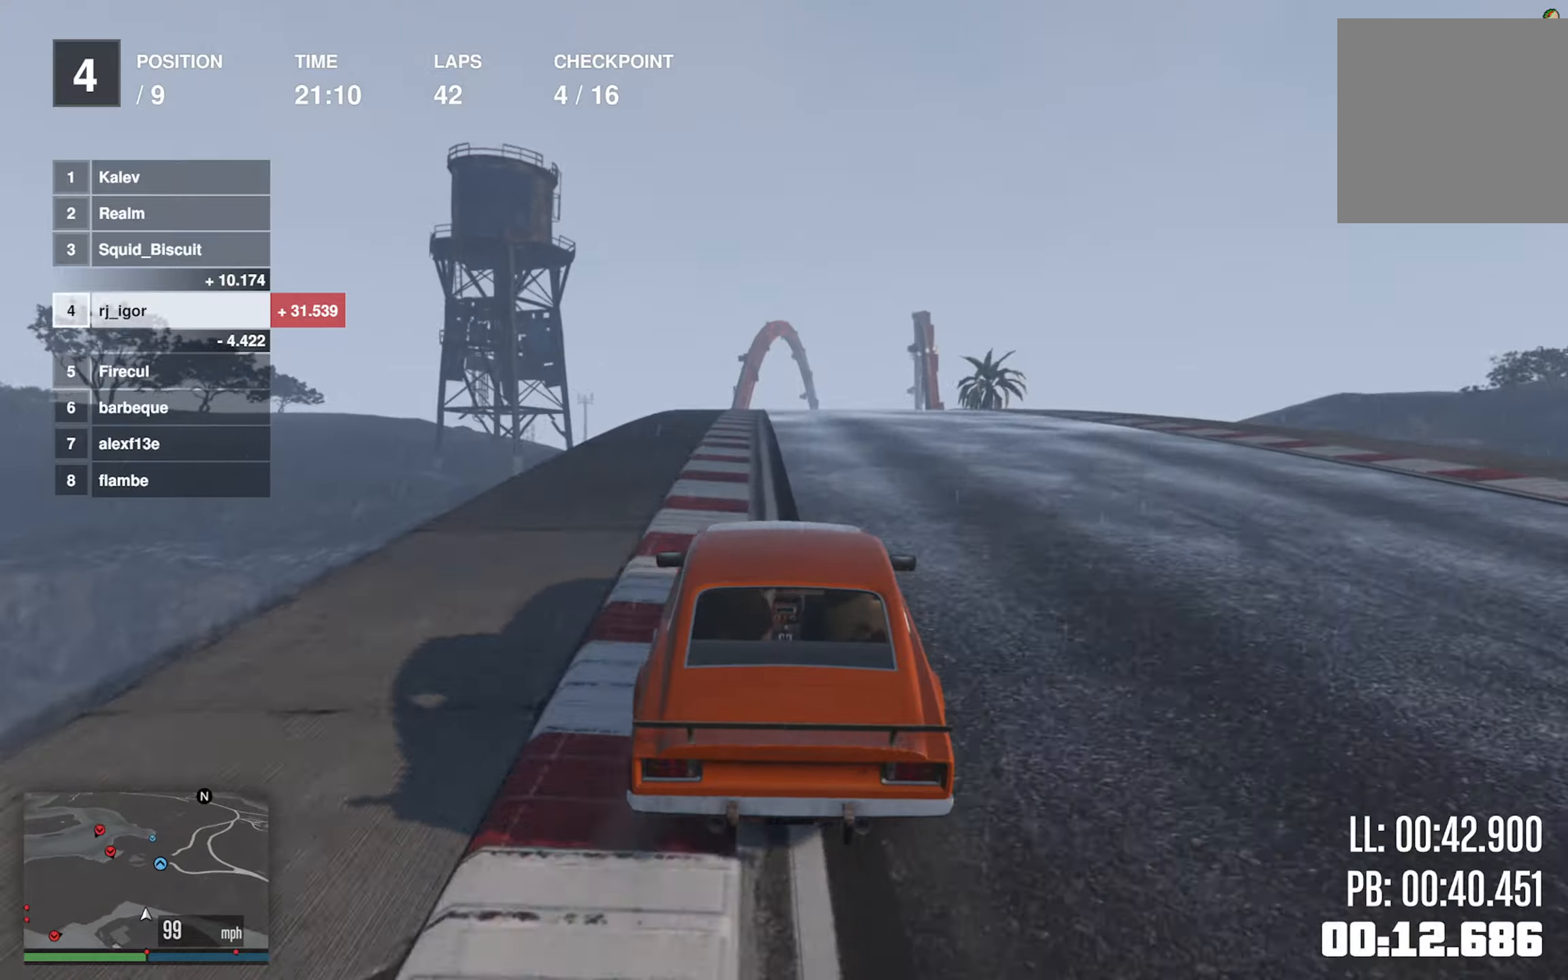
{"buttons": ["R2"], "left_stick": "center", "events": [[283, "left_stick", "down-right"], [450, "left_stick", "center"]]}
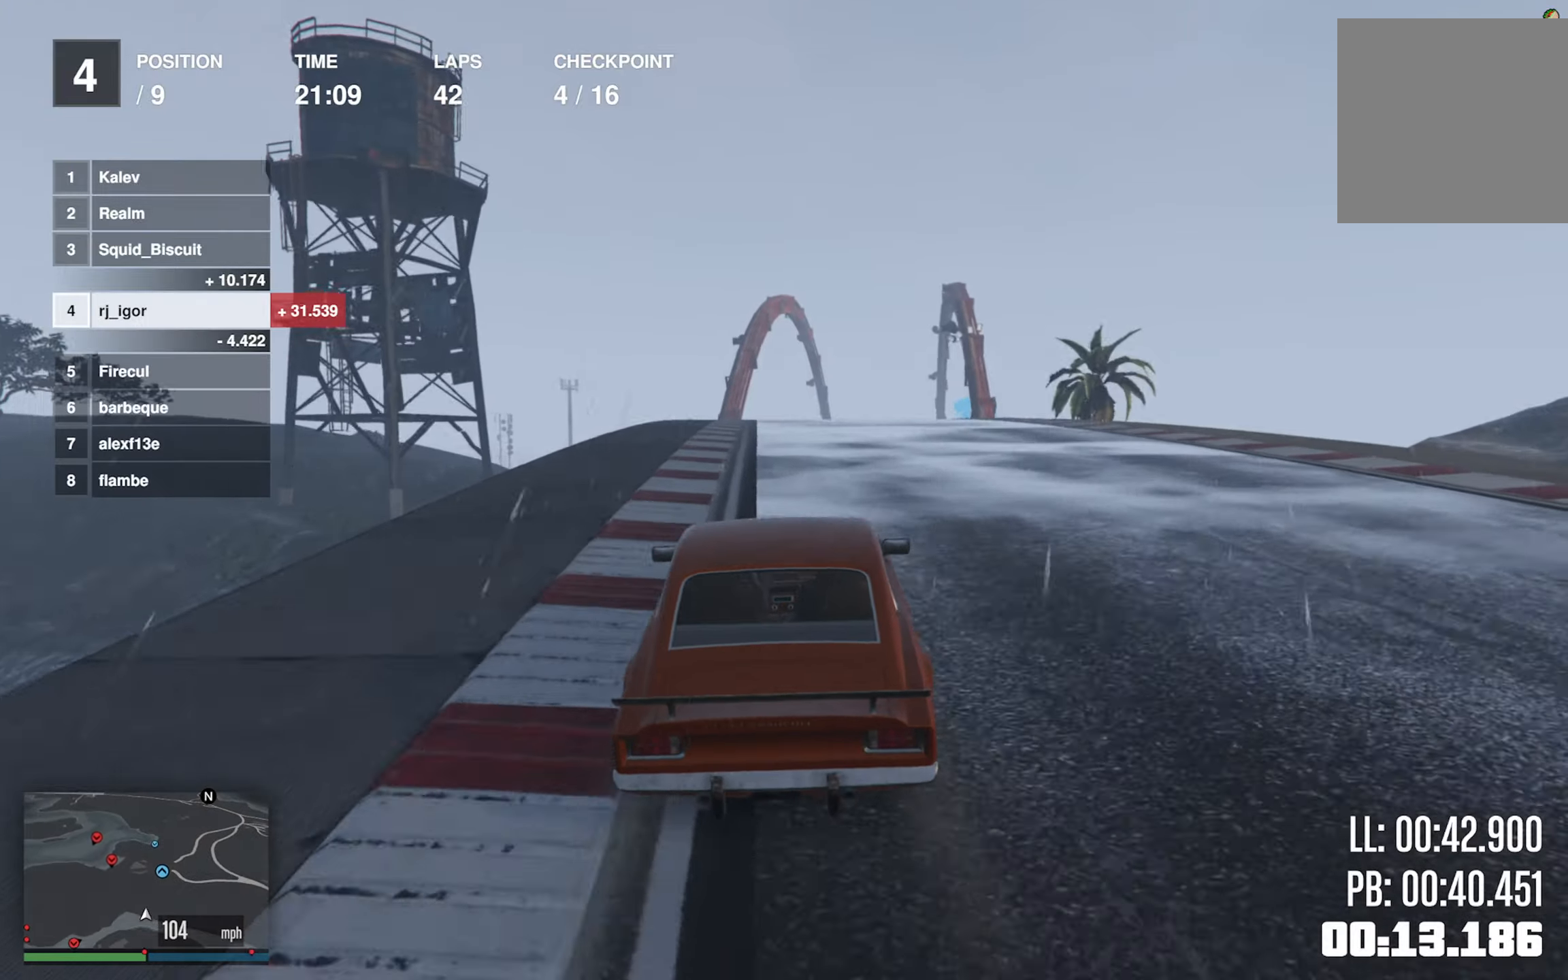
{"buttons": ["R2"], "left_stick": "down-right", "events": [[133, "left_stick", "down-right"], [350, "left_stick", "center"], [500, "left_stick", "down-right"]]}
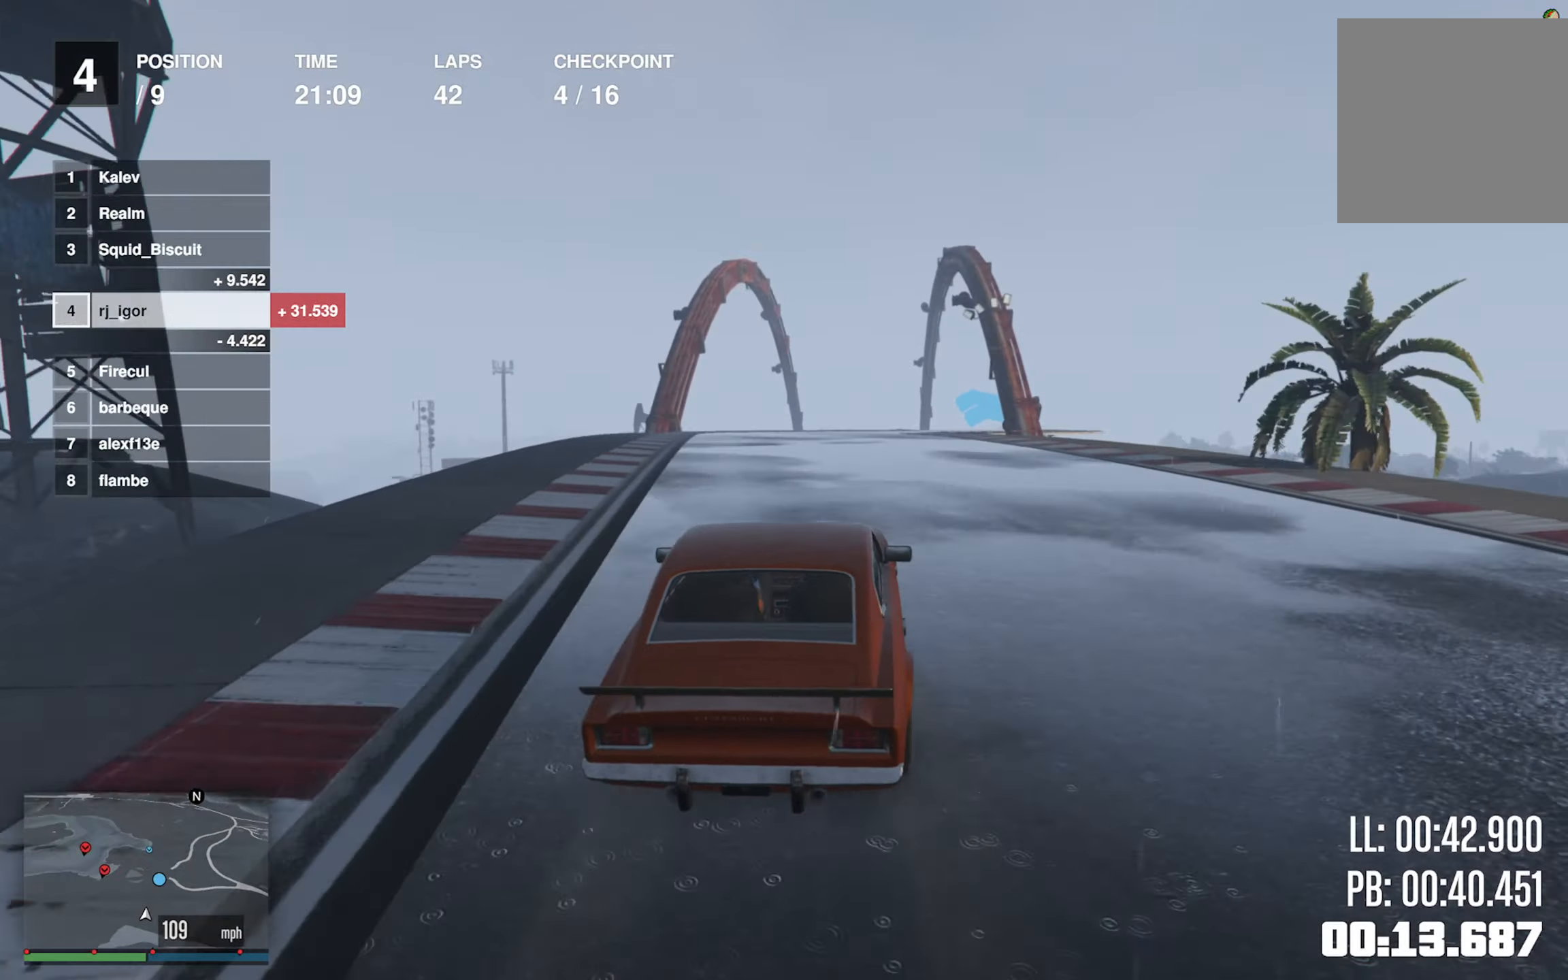
{"buttons": ["R2"], "left_stick": "down-right", "events": [[133, "left_stick", "center"], [283, "left_stick", "down-right"]]}
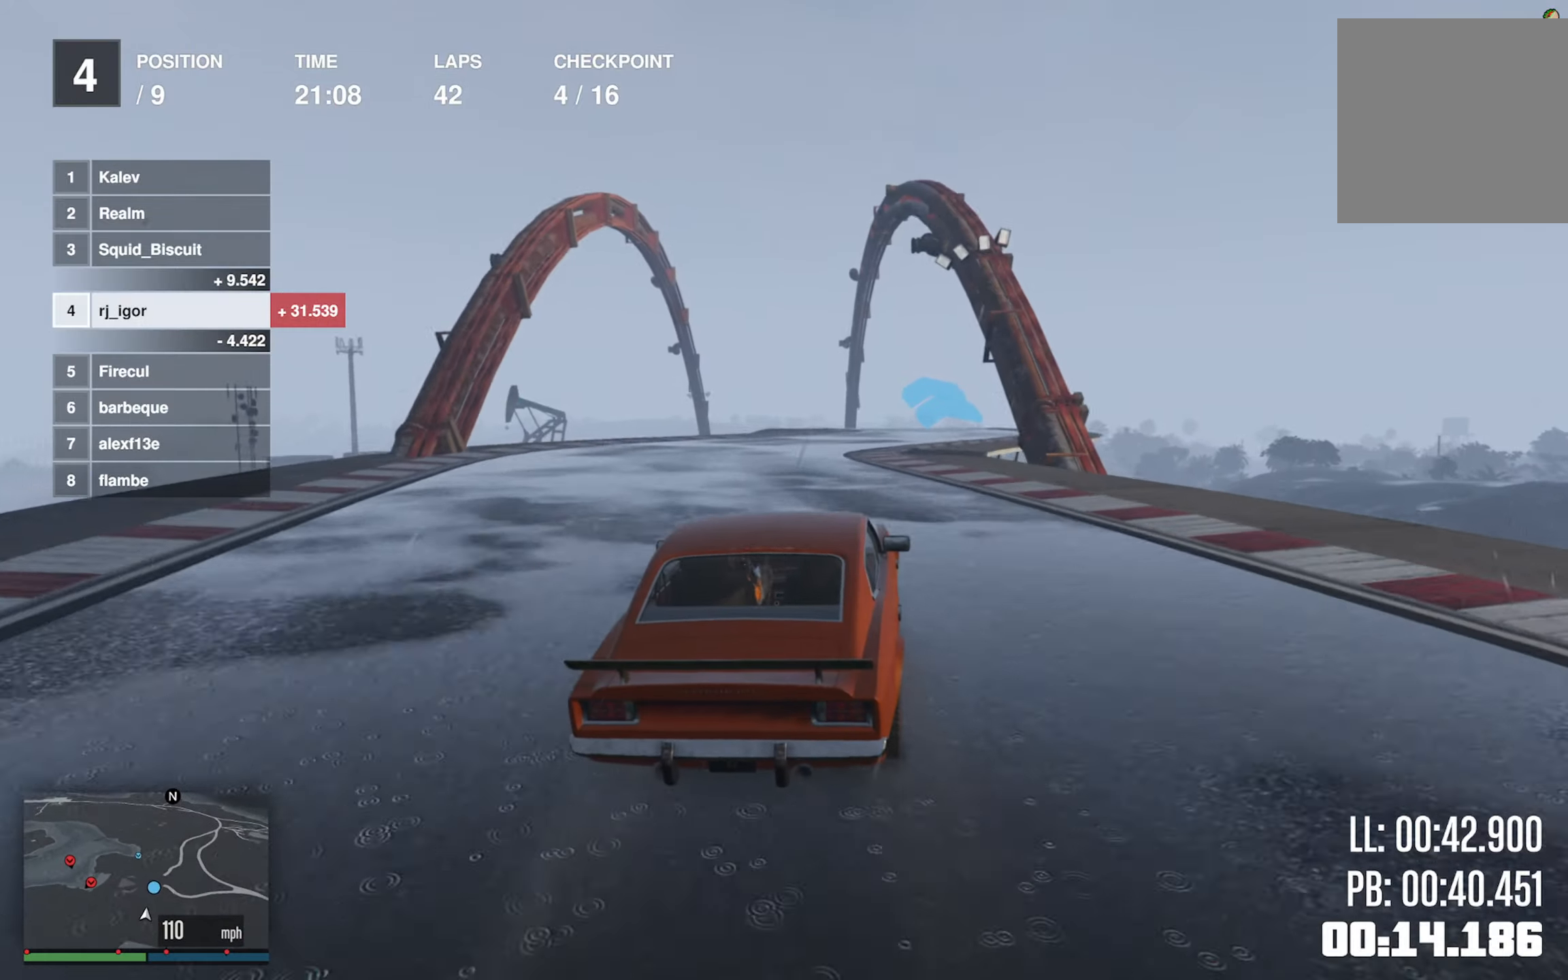
{"buttons": ["R2"], "left_stick": "left", "events": [[17, "left_stick", "center"], [500, "left_stick", "left"]]}
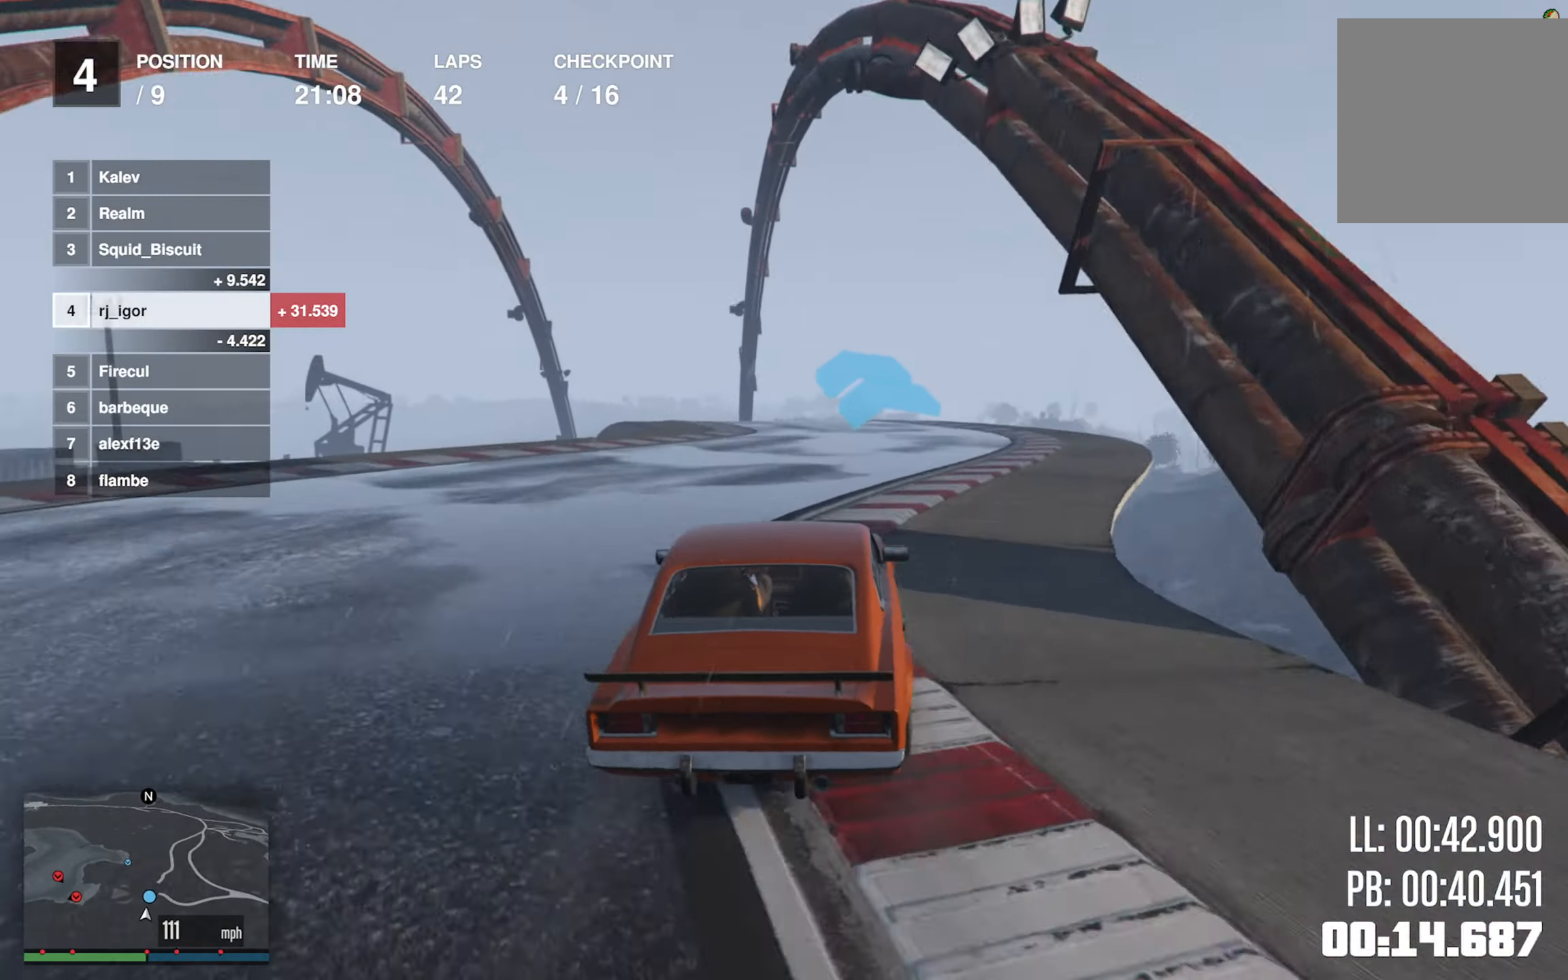
{"buttons": ["R2"], "left_stick": "left", "events": [[150, "left_stick", "center"], [233, "left_stick", "left"], [383, "left_stick", "center"], [483, "left_stick", "left"]]}
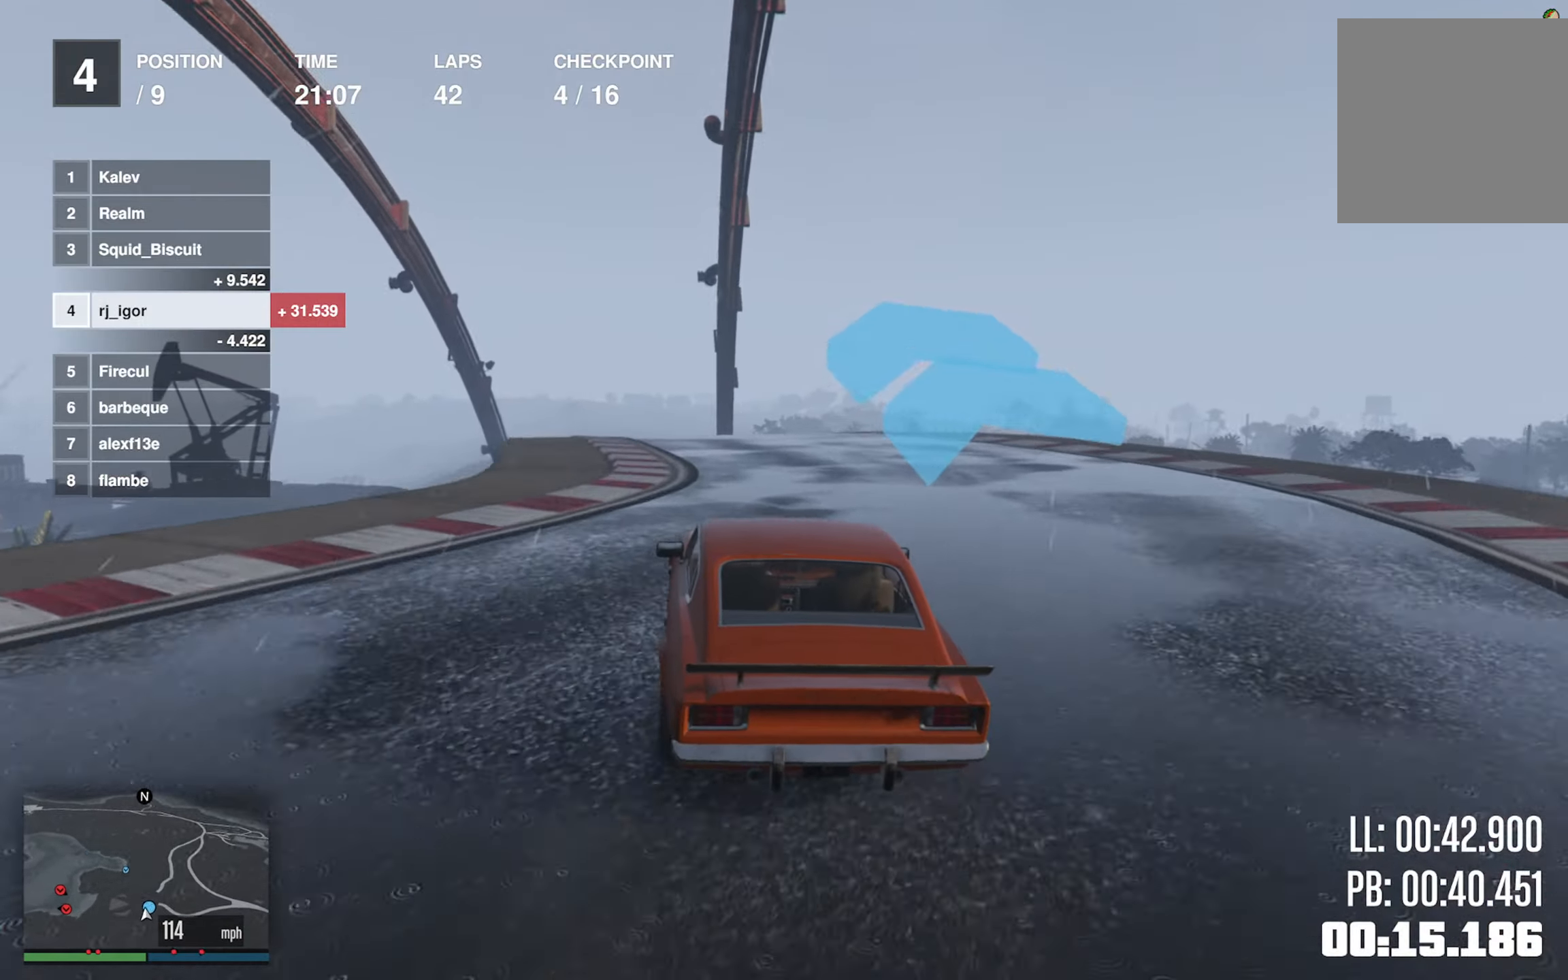
{"buttons": ["R2"], "left_stick": "center", "events": [[117, "left_stick", "center"], [250, "left_stick", "left"], [383, "left_stick", "center"]]}
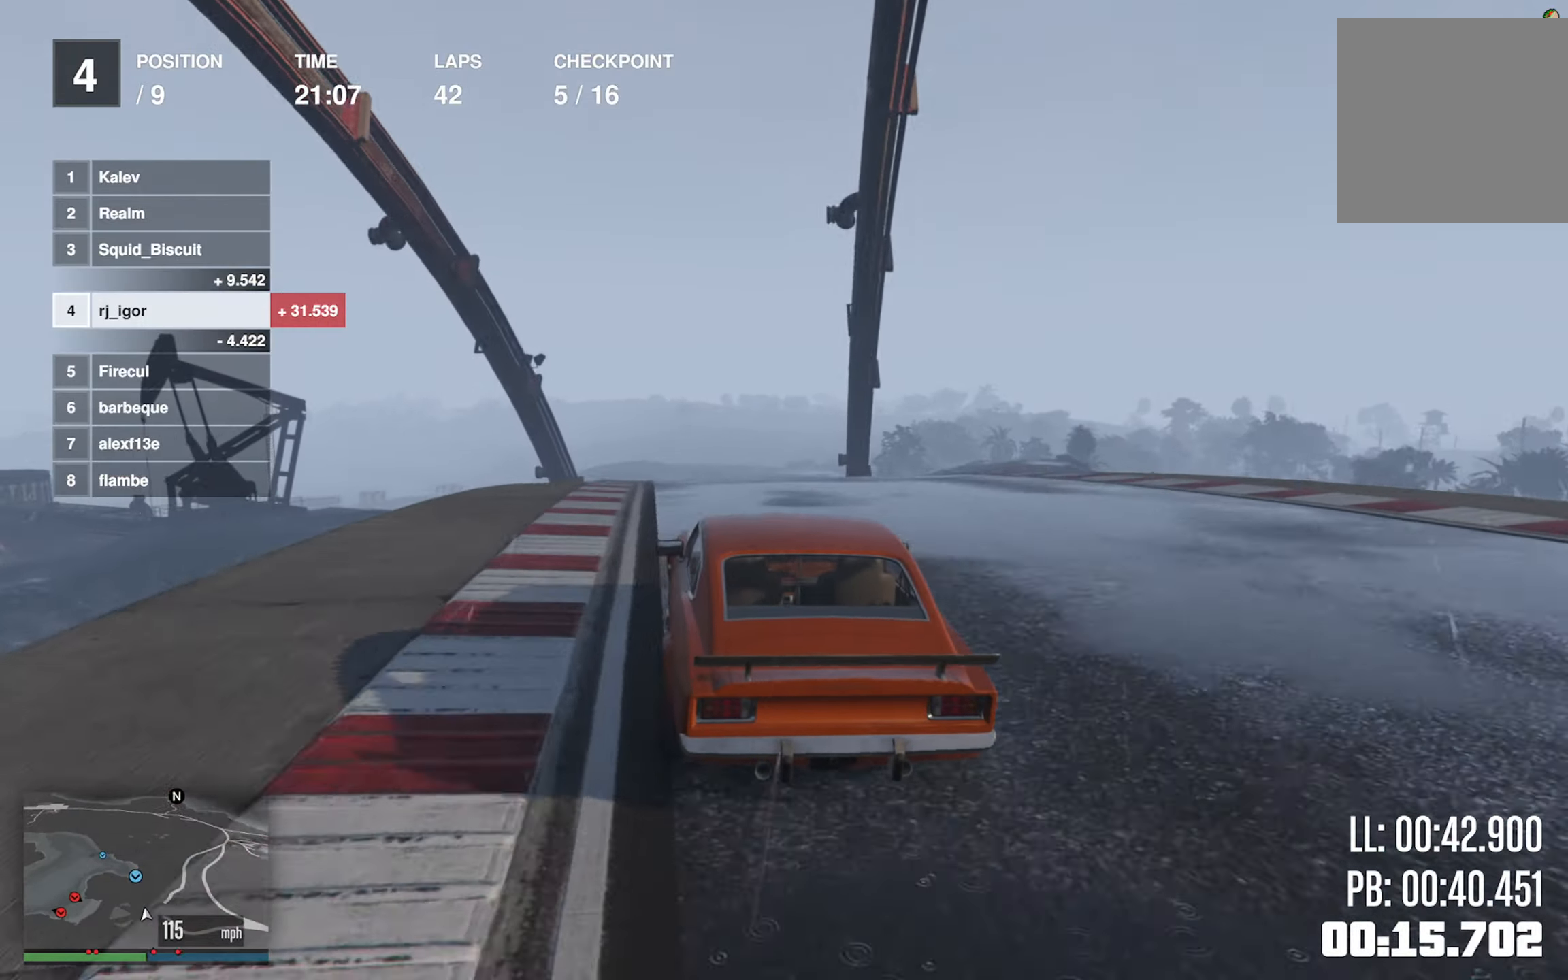
{"buttons": ["R2"], "left_stick": "center", "events": [[33, "left_stick", "down-left"], [250, "L2", "down"], [250, "left_stick", "center"], [467, "L2", "up"]]}
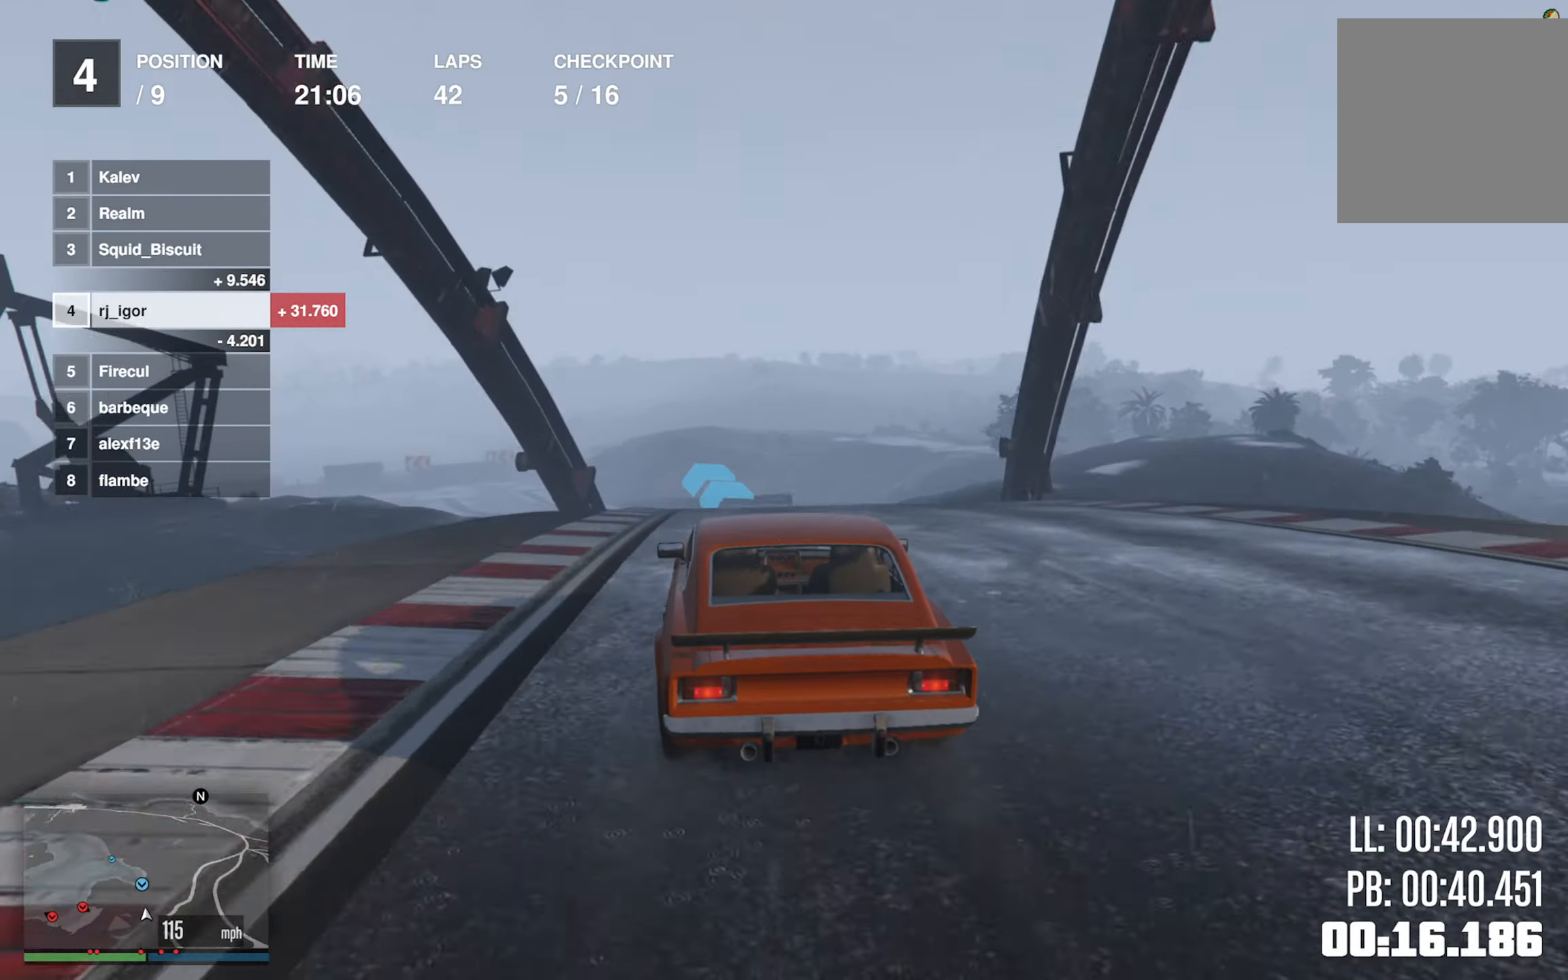
{"buttons": ["R2"], "left_stick": "center", "events": [[67, "left_stick", "left"], [200, "left_stick", "center"], [217, "L2", "down"], [383, "L2", "up"]]}
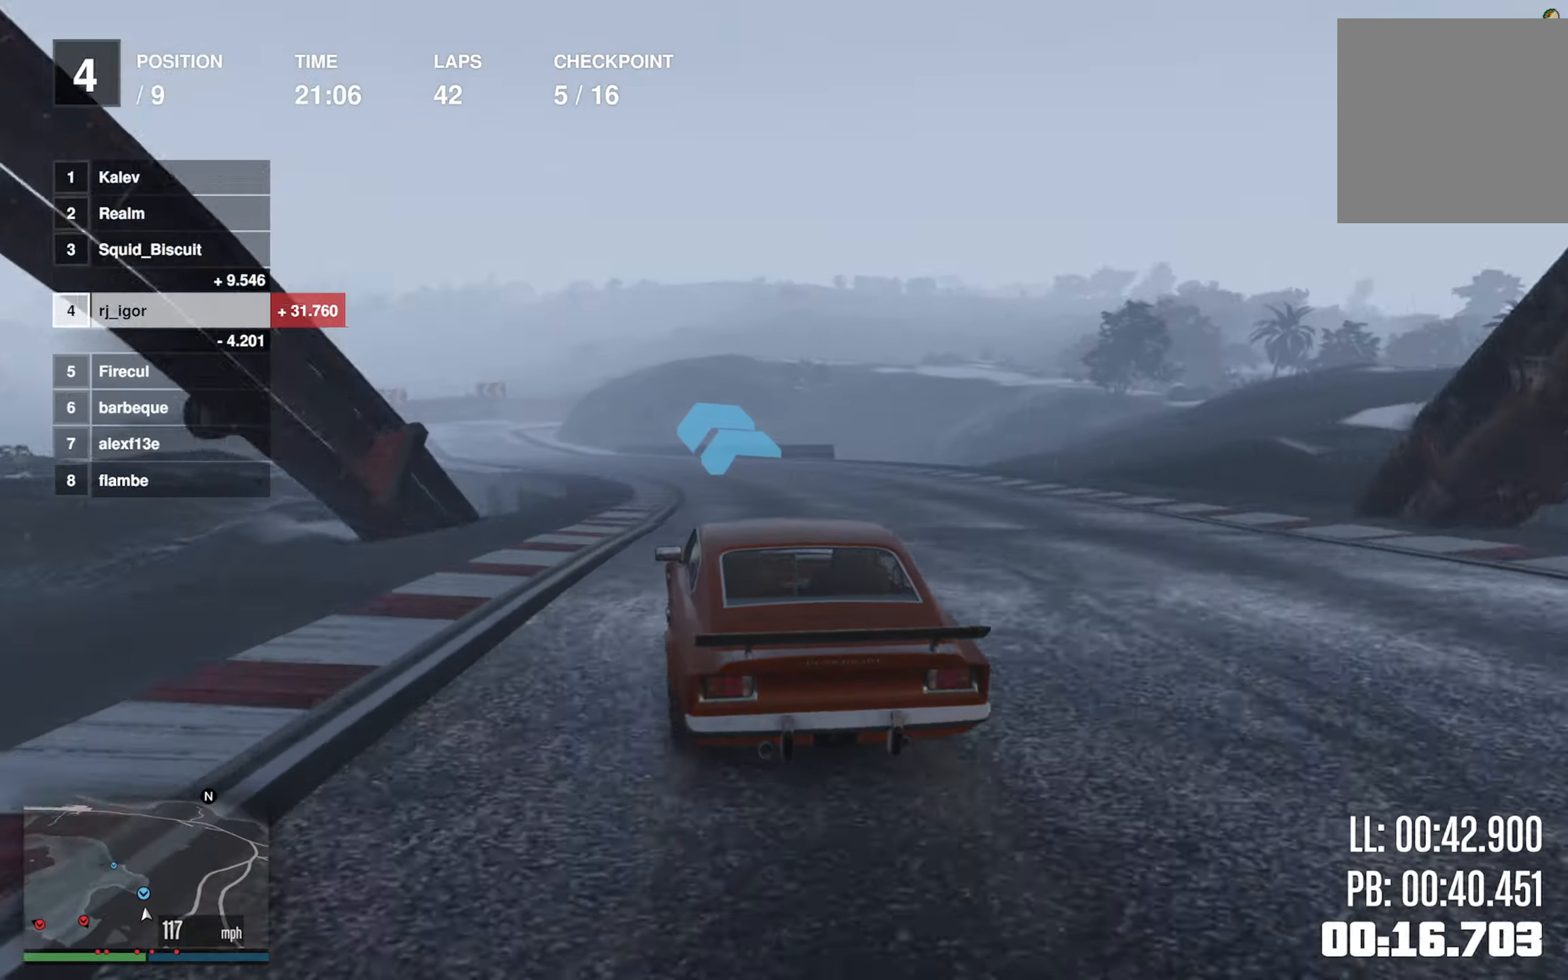
{"buttons": ["R2"], "left_stick": "center", "events": [[100, "left_stick", "left"], [234, "left_stick", "center"], [317, "left_stick", "left"], [450, "left_stick", "center"]]}
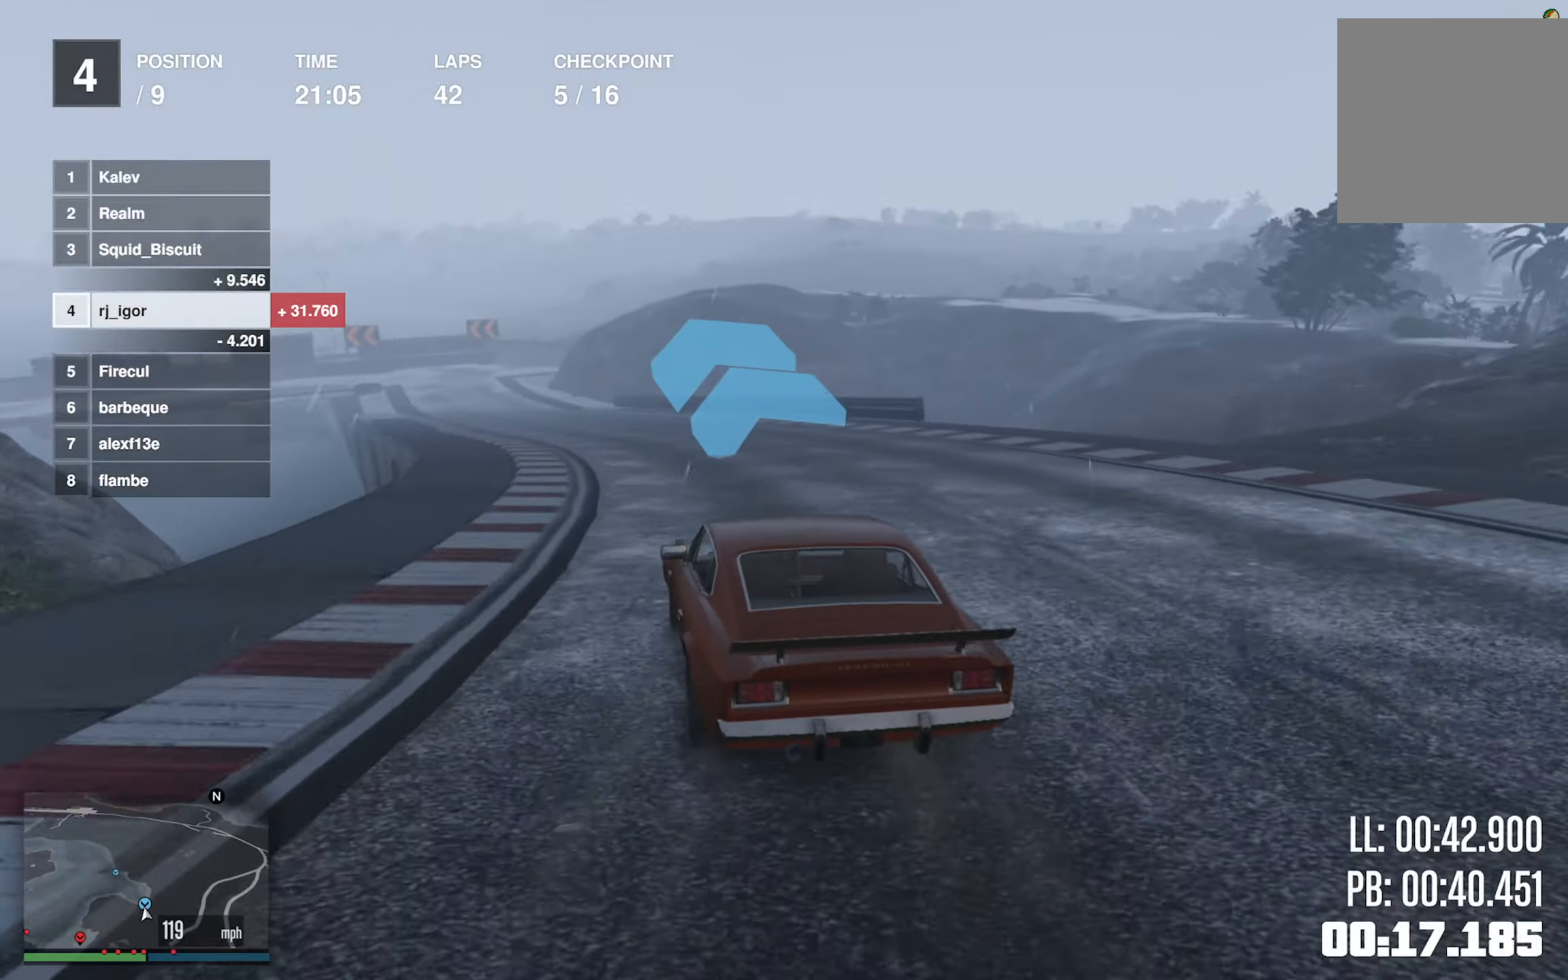
{"buttons": ["R2"], "left_stick": "center", "events": [[34, "left_stick", "left"], [167, "left_stick", "center"], [250, "left_stick", "left"], [367, "left_stick", "center"]]}
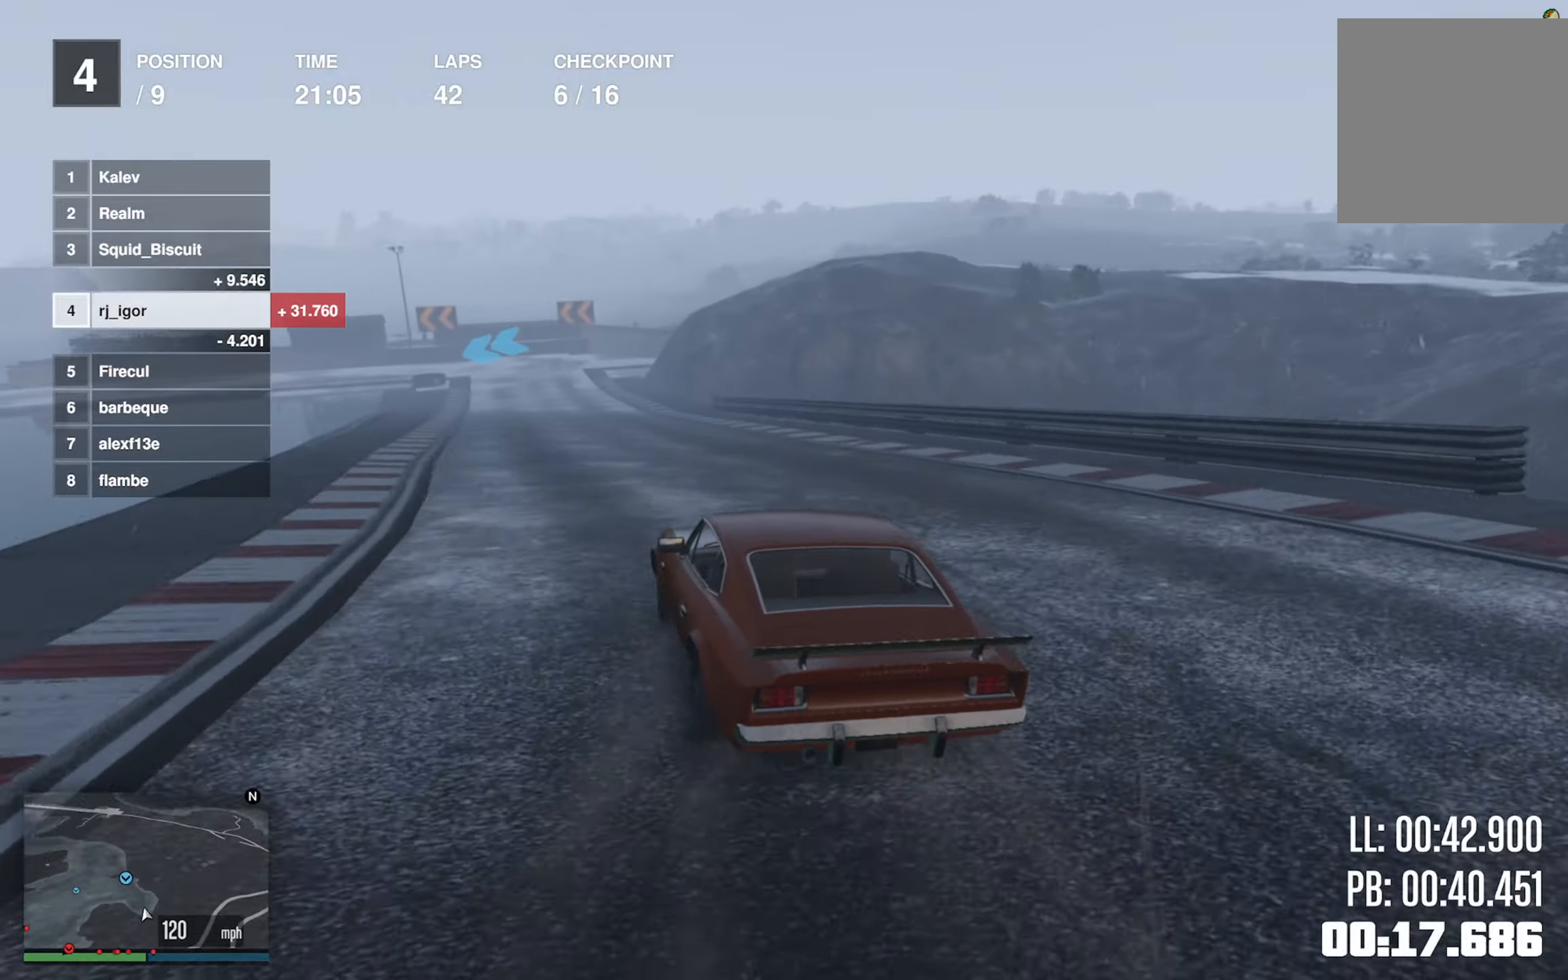
{"buttons": ["R2"], "left_stick": "center", "events": [[34, "left_stick", "down-left"], [84, "left_stick", "center"]]}
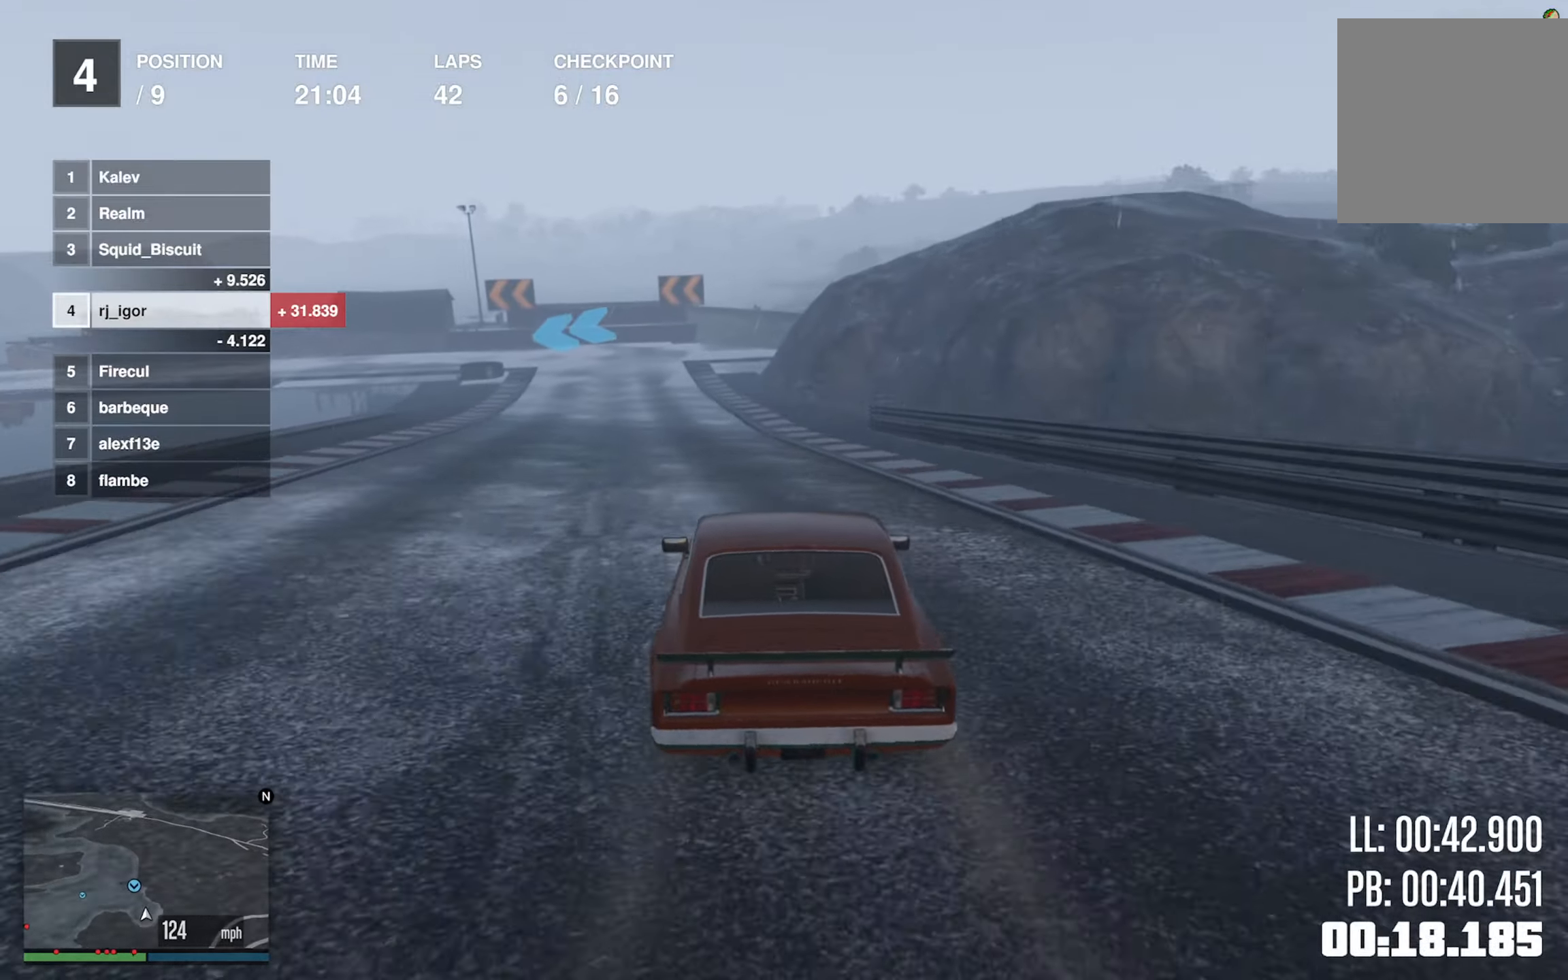
{"buttons": ["L2"], "left_stick": "left", "events": [[50, "L2", "down"], [100, "R2", "up"], [217, "left_stick", "left"], [350, "left_stick", "center"], [450, "left_stick", "left"]]}
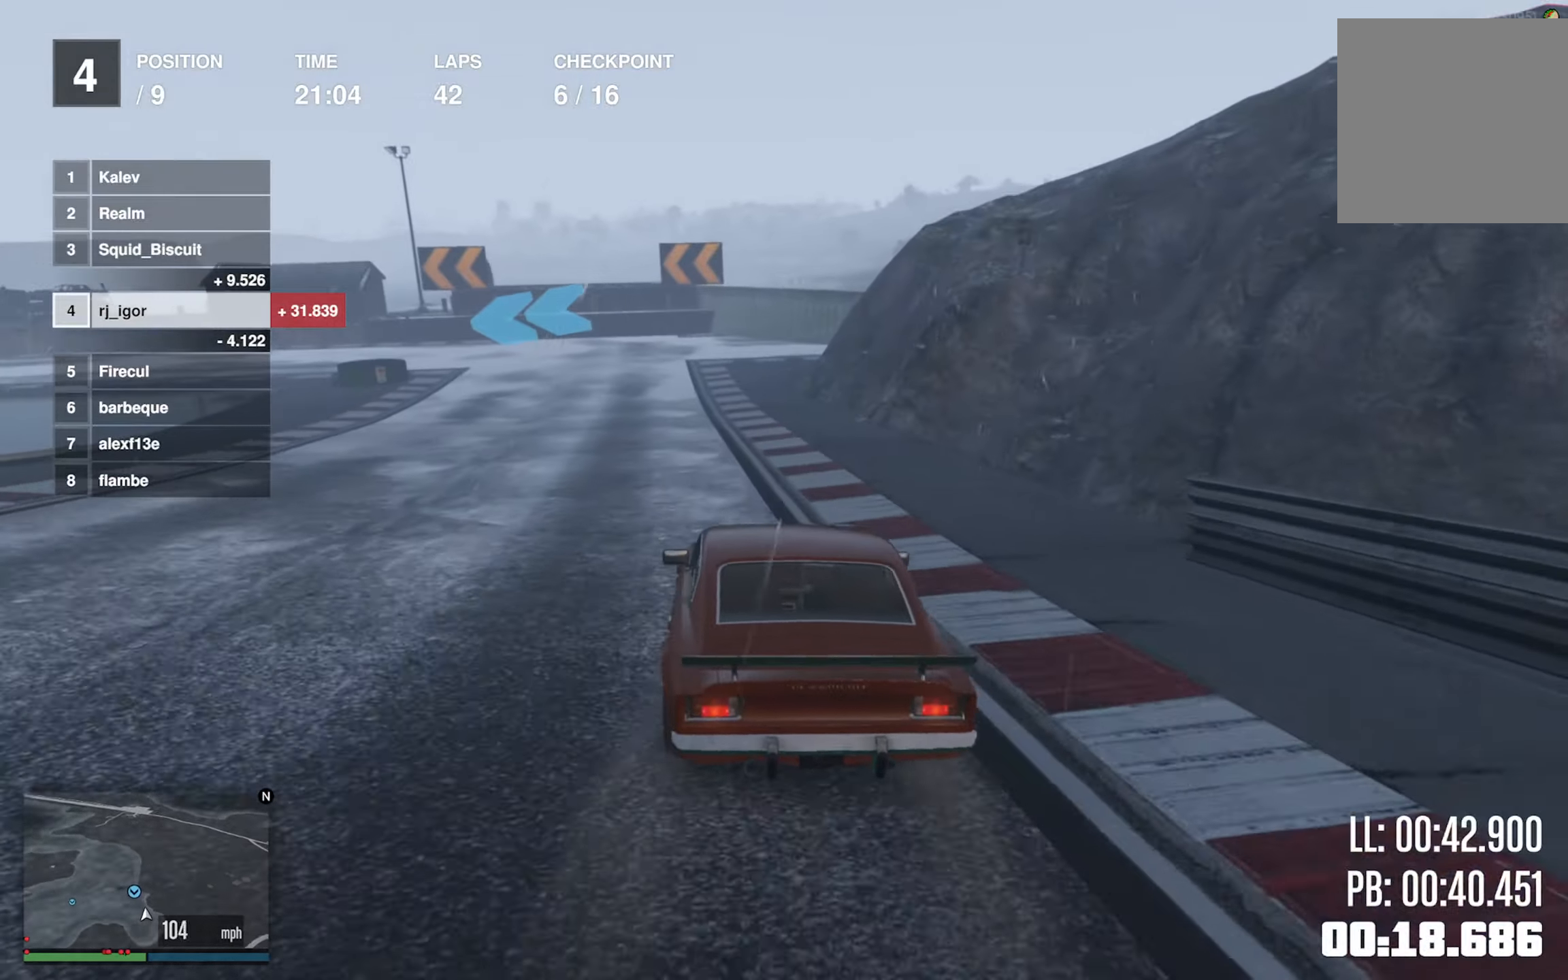
{"buttons": ["L2"], "left_stick": "left"}
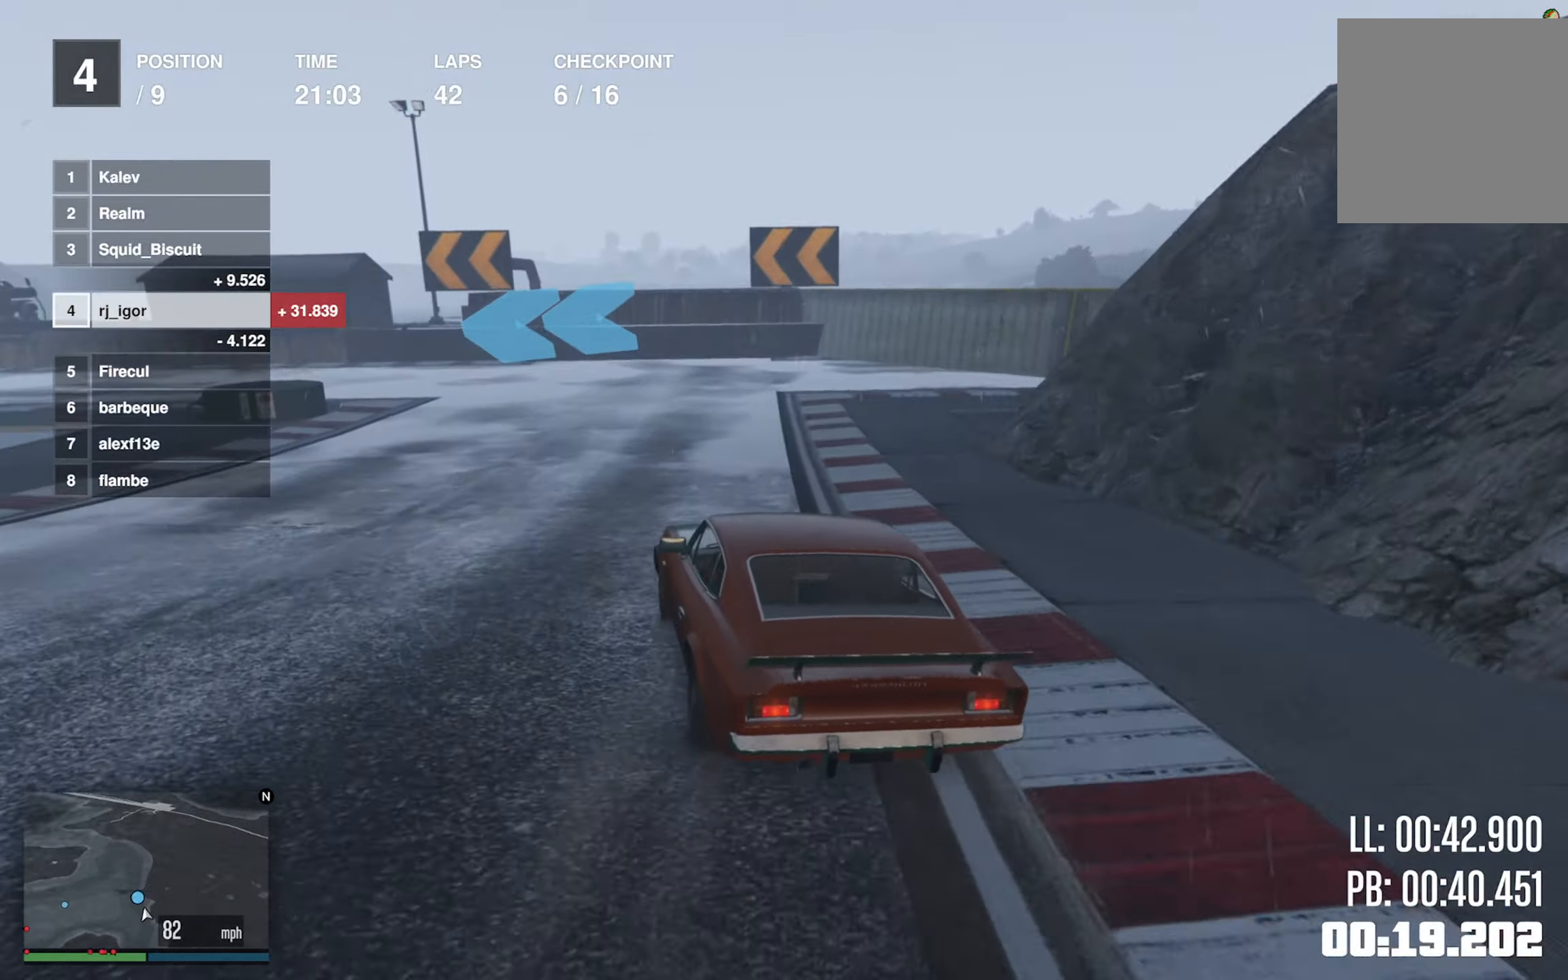
{"buttons": [], "left_stick": "left", "events": [[67, "left_stick", "down-left"], [317, "left_stick", "left"], [450, "L2", "up"]]}
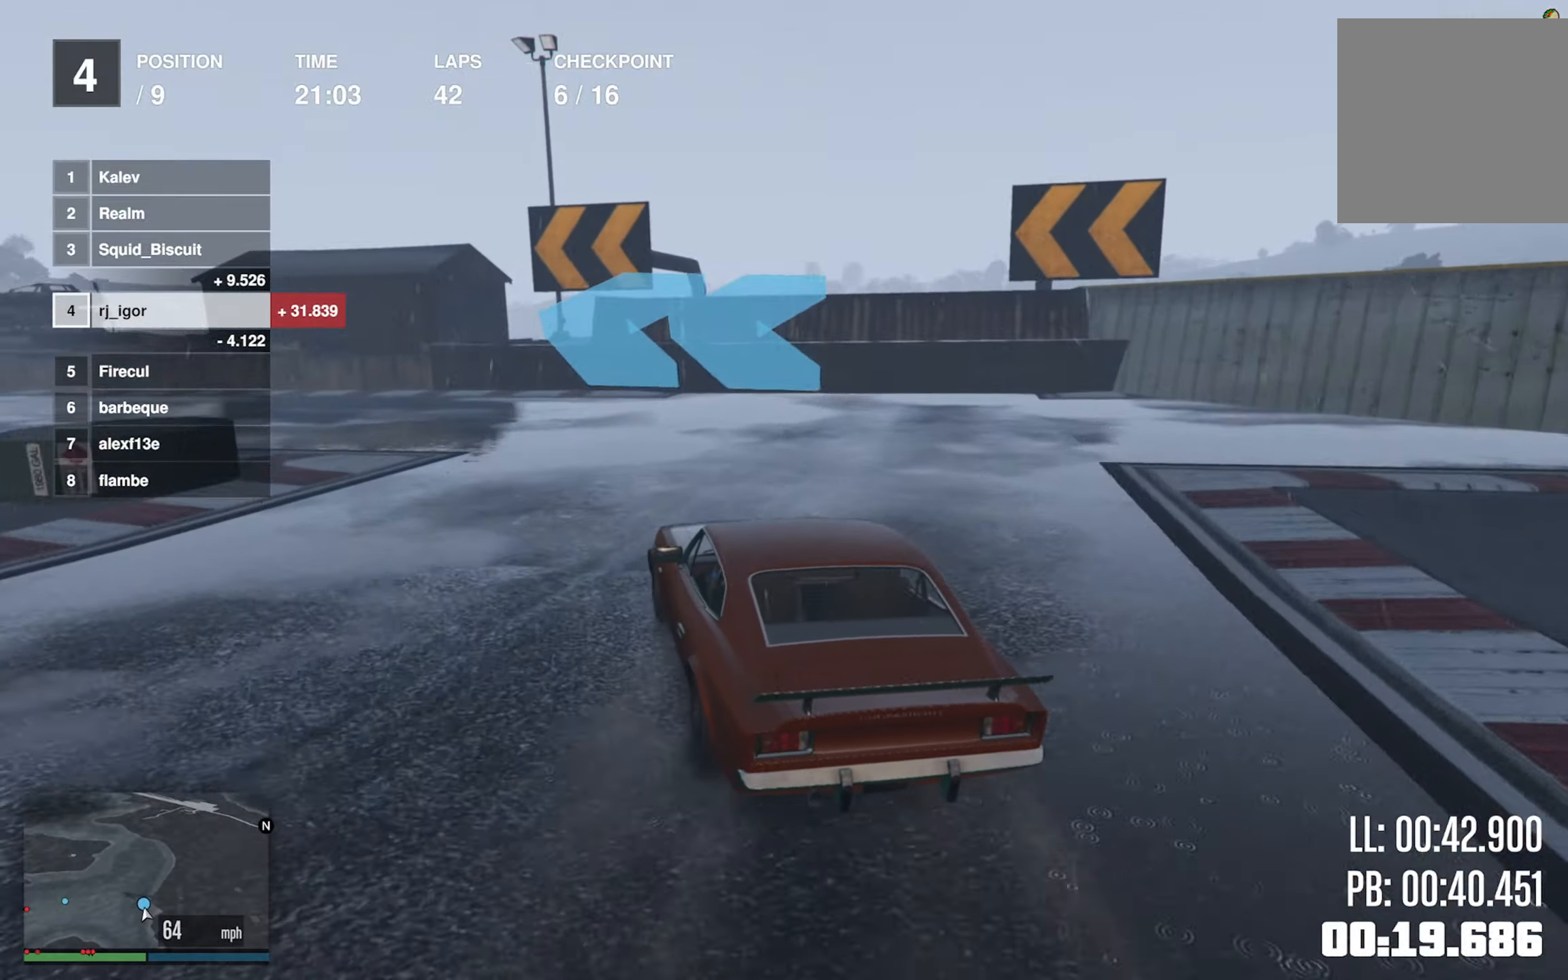
{"buttons": ["R2"], "left_stick": "center", "events": [[367, "R2", "down"], [434, "left_stick", "center"]]}
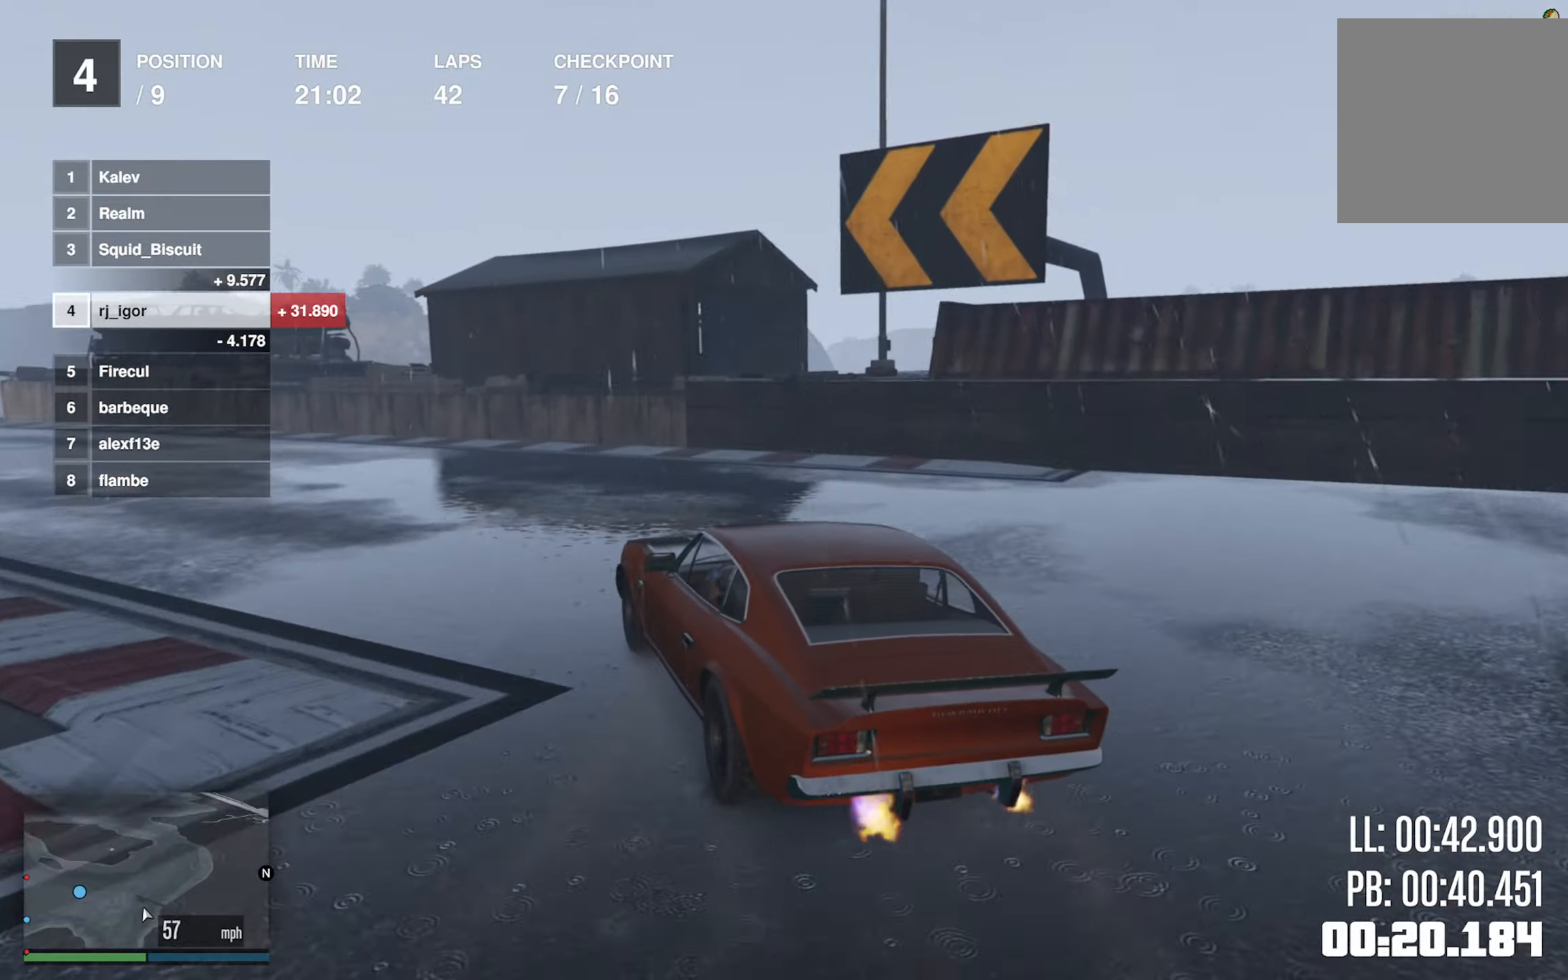
{"buttons": ["R2"], "left_stick": "down-left", "events": [[84, "left_stick", "down-left"], [234, "left_stick", "center"], [367, "left_stick", "down-left"]]}
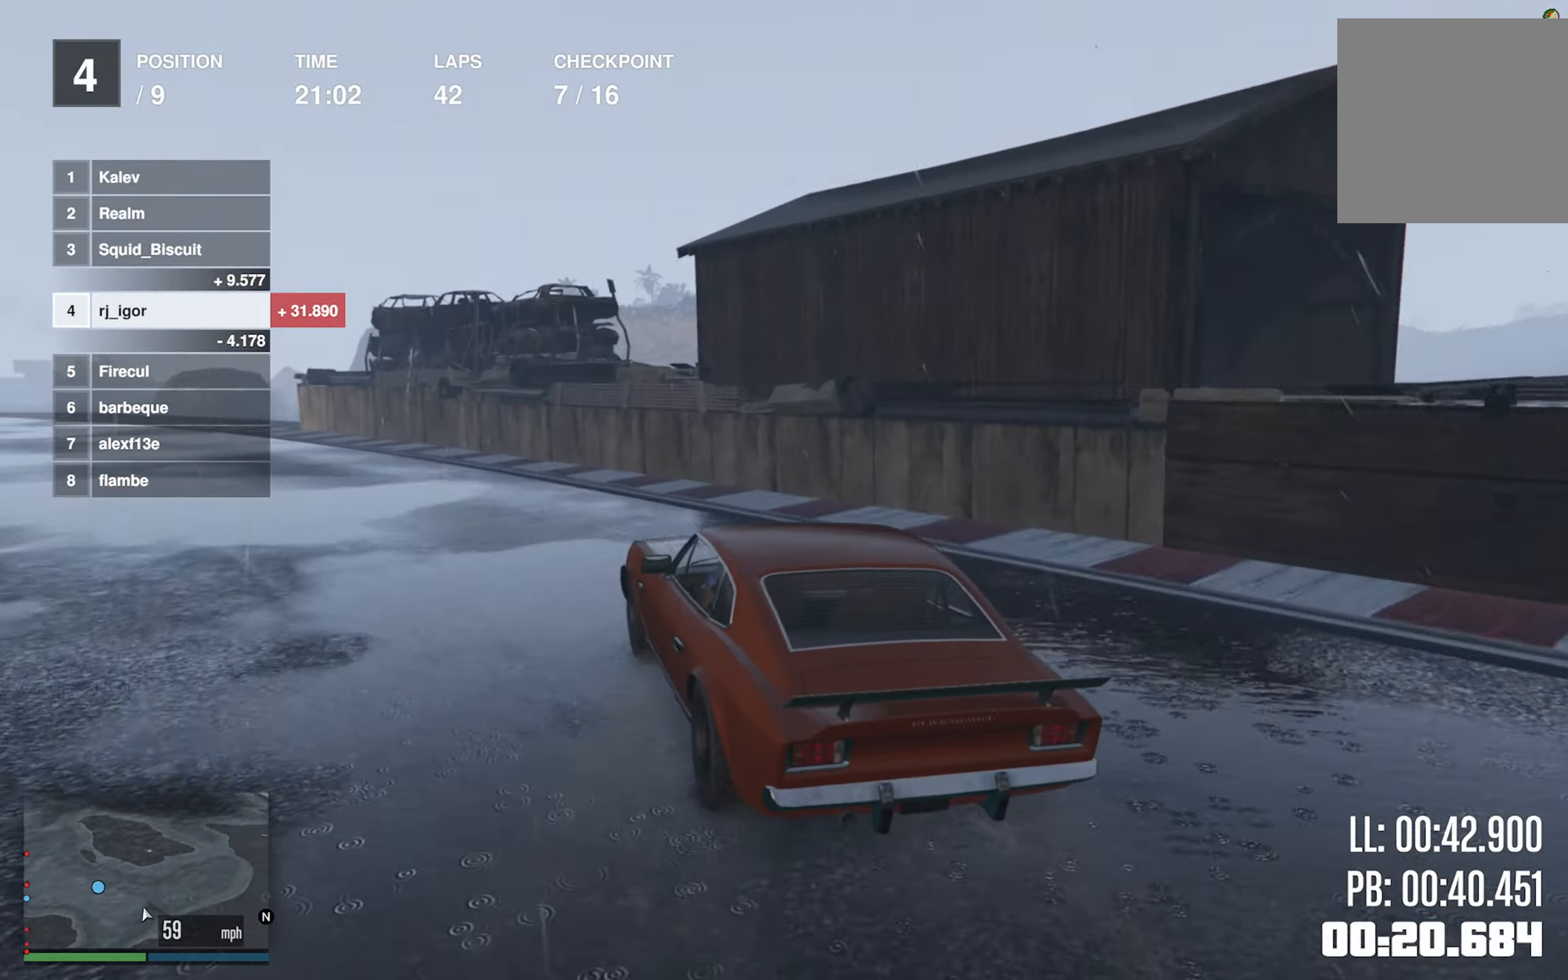
{"buttons": ["R2"], "left_stick": "center", "events": [[184, "left_stick", "center"], [283, "left_stick", "down-left"], [466, "left_stick", "center"]]}
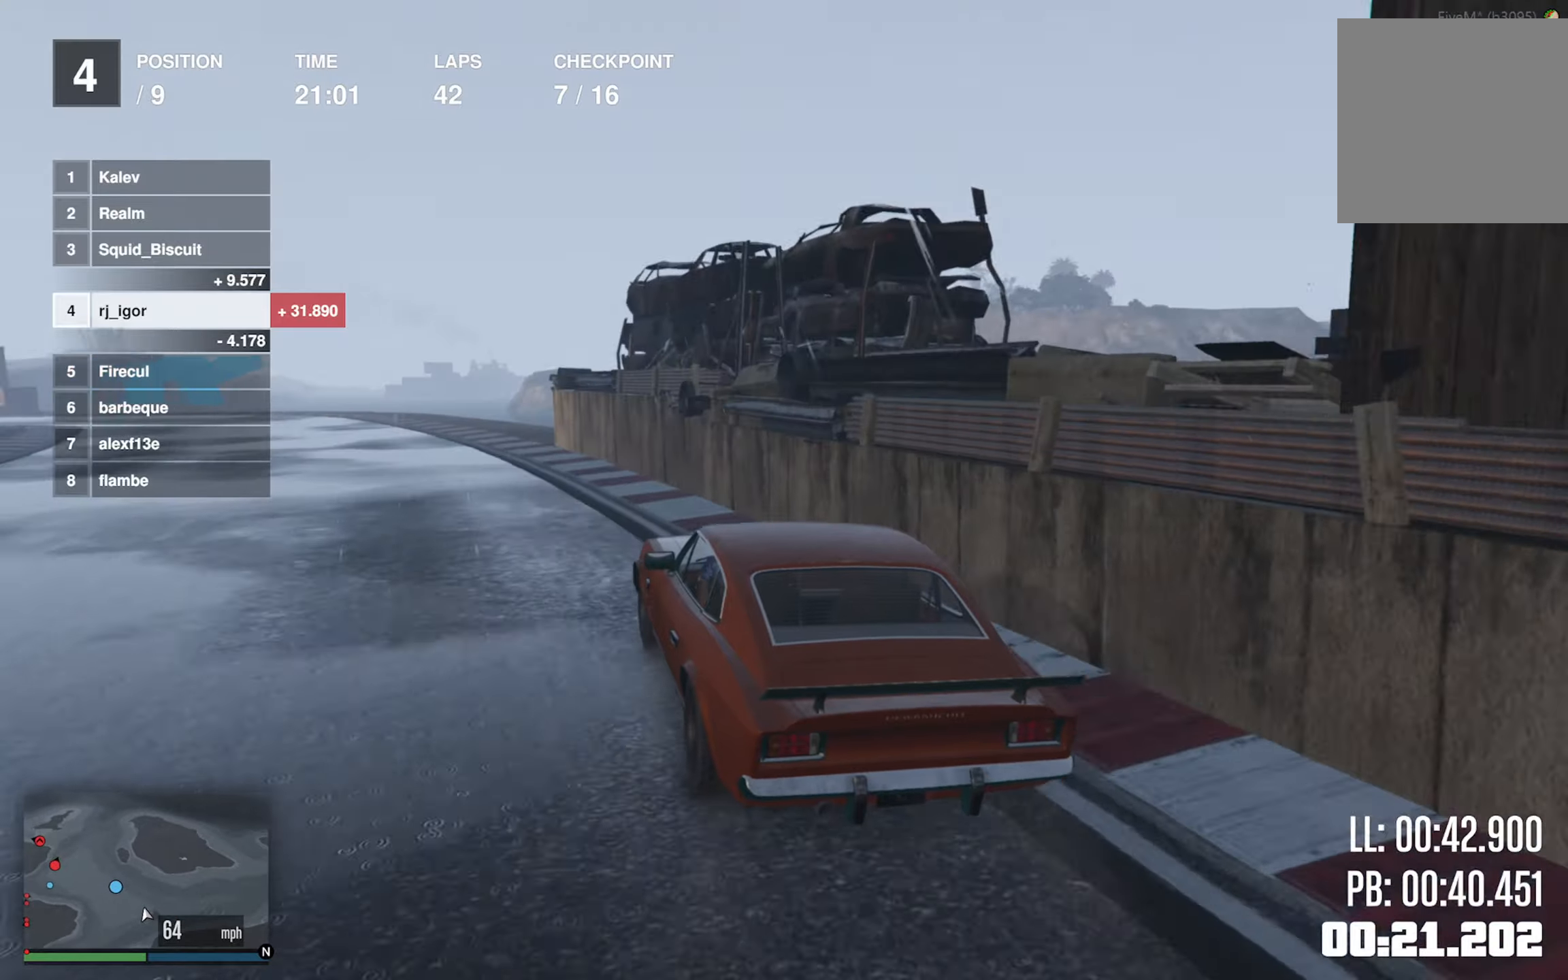
{"buttons": ["R2"], "left_stick": "center", "events": [[16, "left_stick", "left"], [183, "left_stick", "center"], [333, "left_stick", "down-left"], [450, "left_stick", "center"]]}
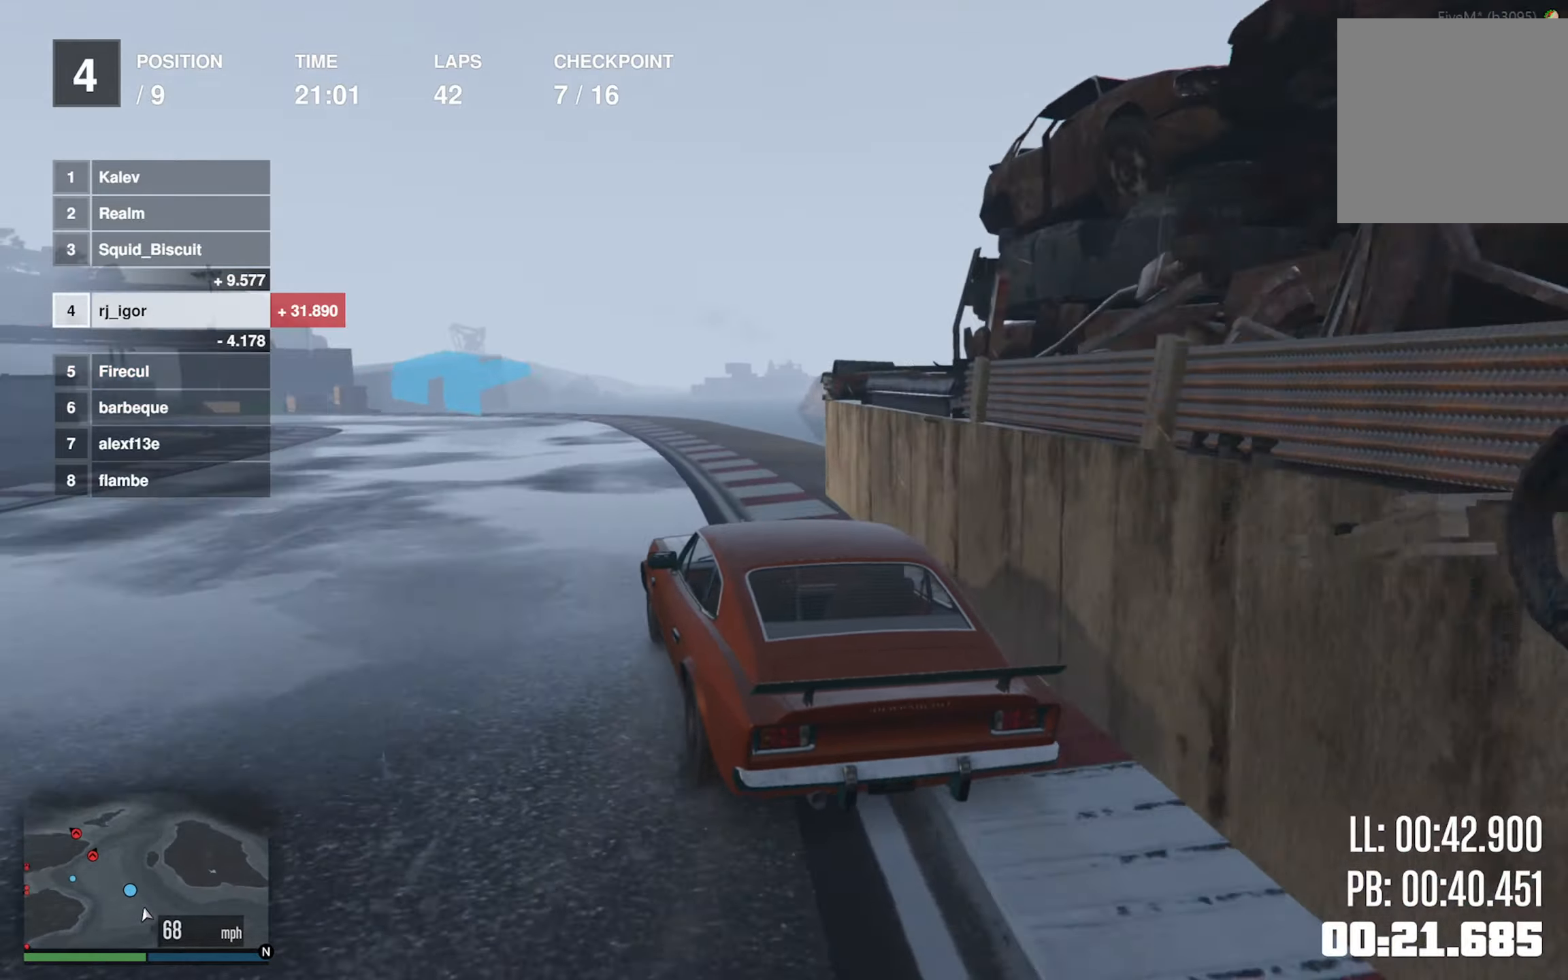
{"buttons": ["R2"], "left_stick": "left", "events": [[116, "left_stick", "left"], [266, "left_stick", "center"], [466, "left_stick", "left"]]}
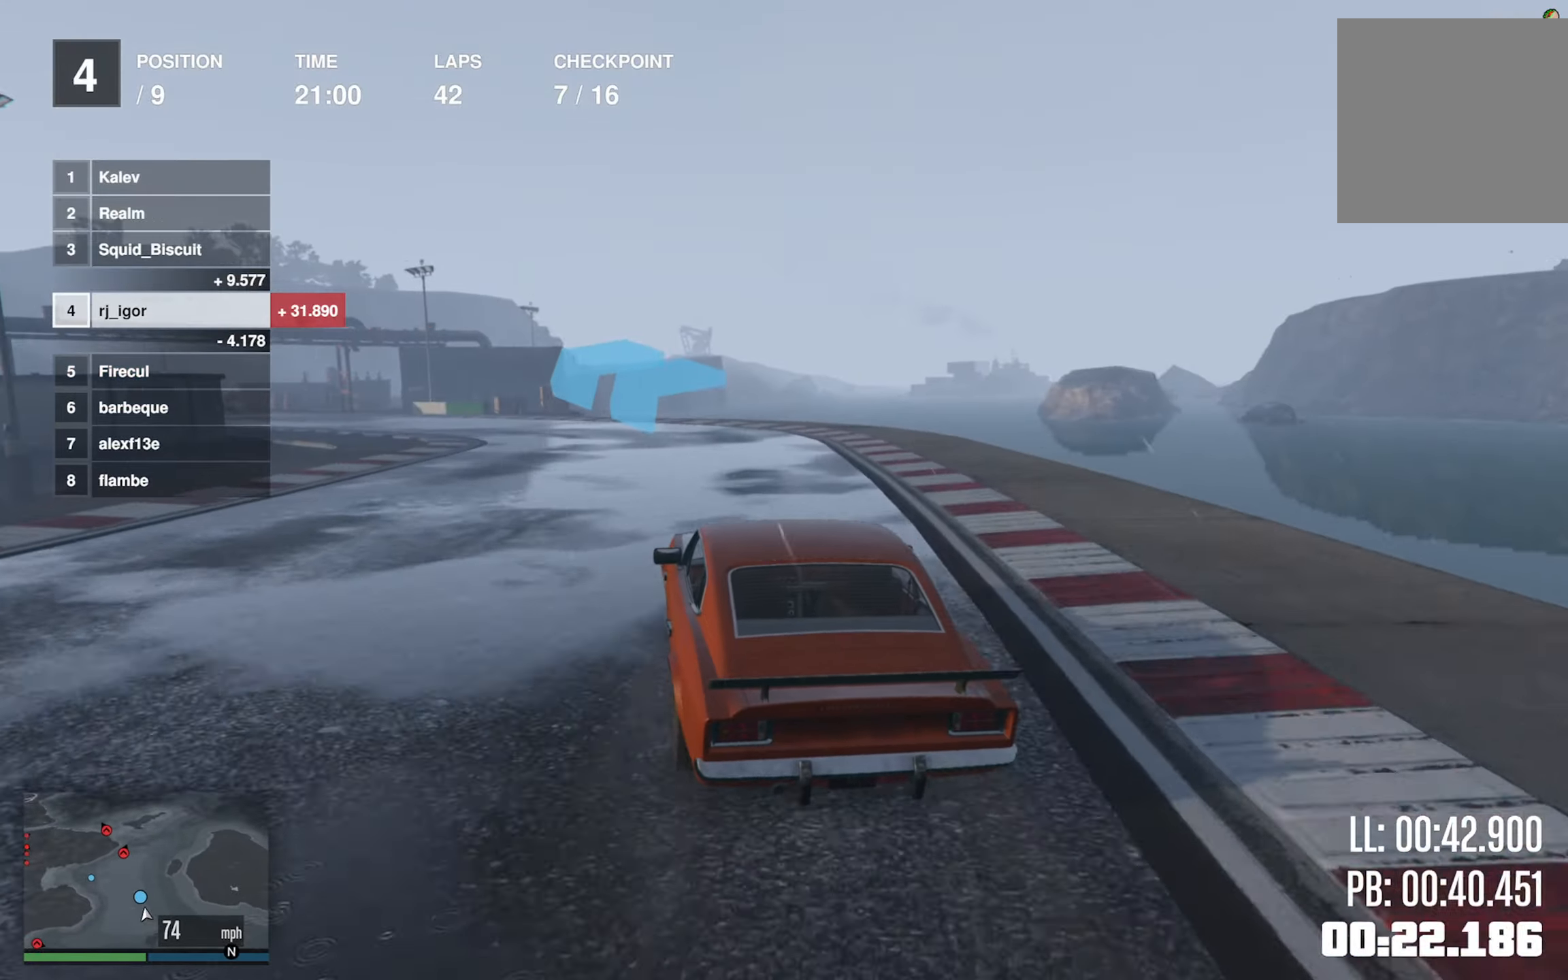
{"buttons": ["R2"], "left_stick": "left", "events": [[183, "left_stick", "center"], [266, "left_stick", "left"]]}
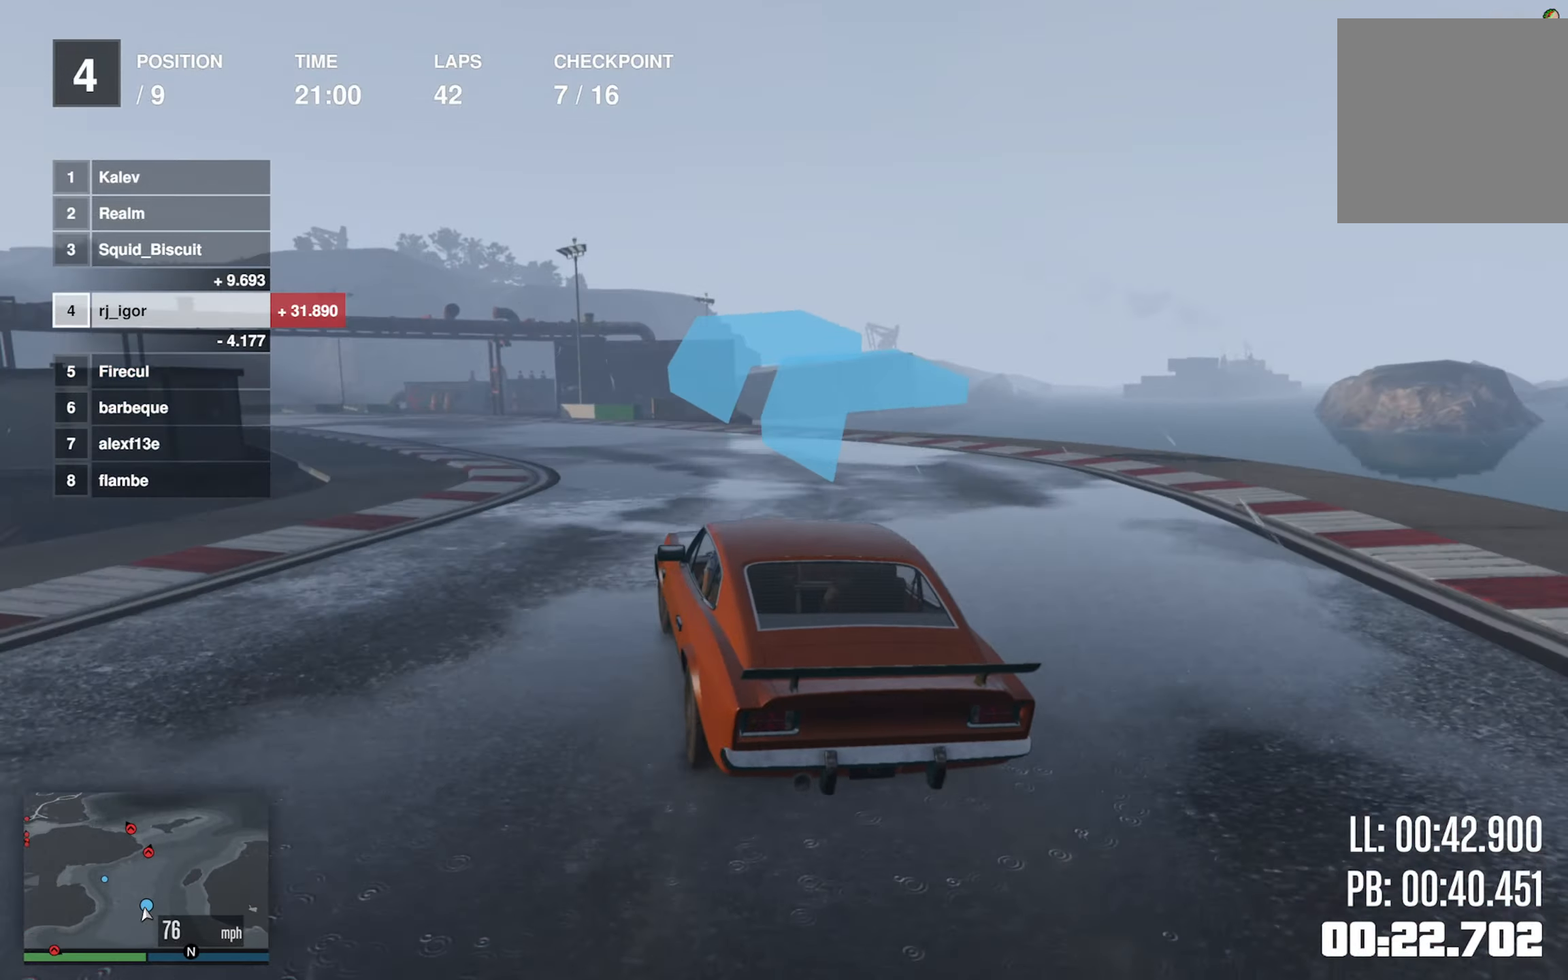
{"buttons": ["R2"], "left_stick": "left", "events": [[16, "left_stick", "center"], [133, "left_stick", "down-left"], [283, "left_stick", "center"], [450, "left_stick", "left"]]}
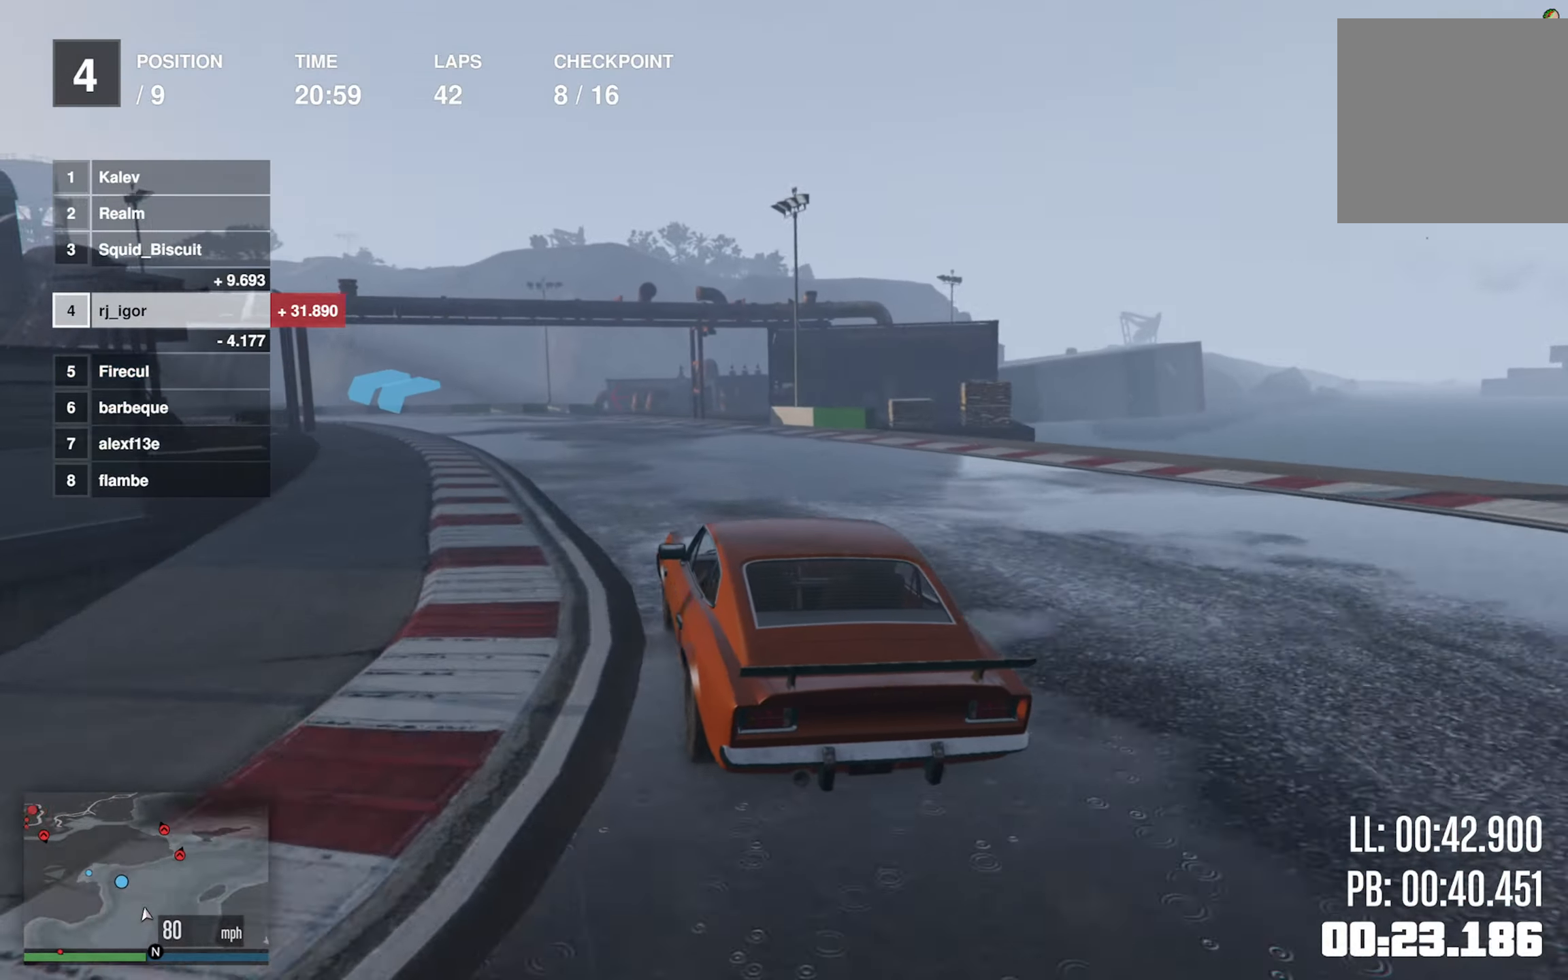
{"buttons": ["R2"], "left_stick": "left", "events": [[100, "left_stick", "center"], [233, "left_stick", "left"], [366, "left_stick", "center"], [466, "left_stick", "left"]]}
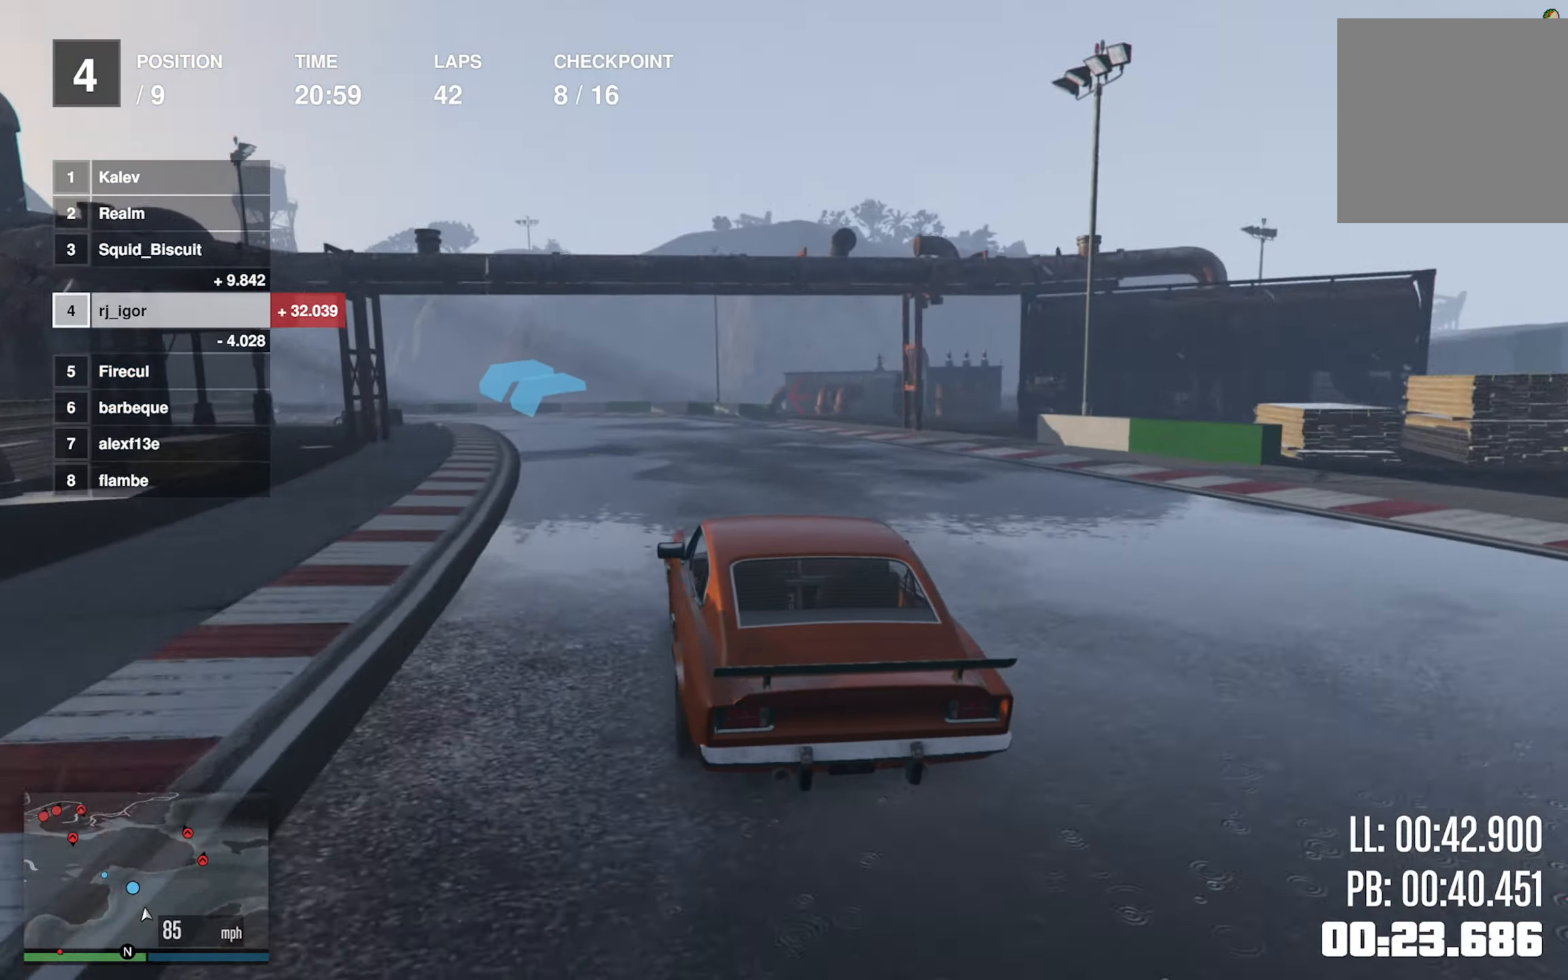
{"buttons": ["R2"], "left_stick": "left", "events": [[100, "left_stick", "center"], [183, "left_stick", "left"], [316, "left_stick", "center"], [383, "left_stick", "left"]]}
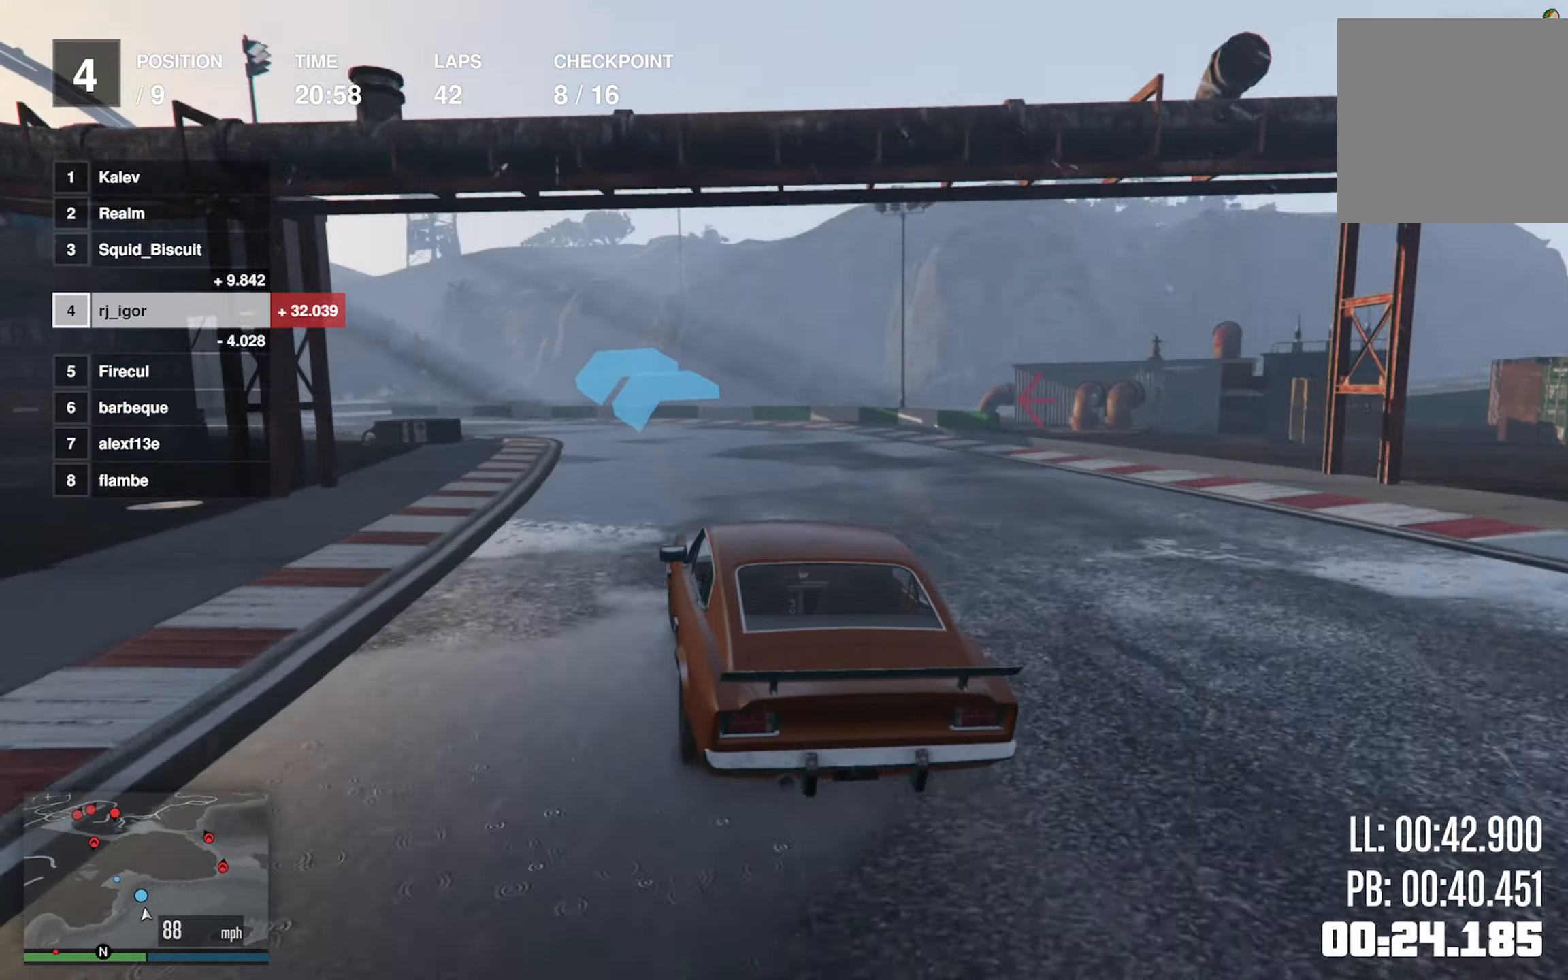
{"buttons": [], "left_stick": "left", "events": [[50, "R2", "up"], [83, "left_stick", "down-left"], [433, "left_stick", "center"], [500, "left_stick", "left"]]}
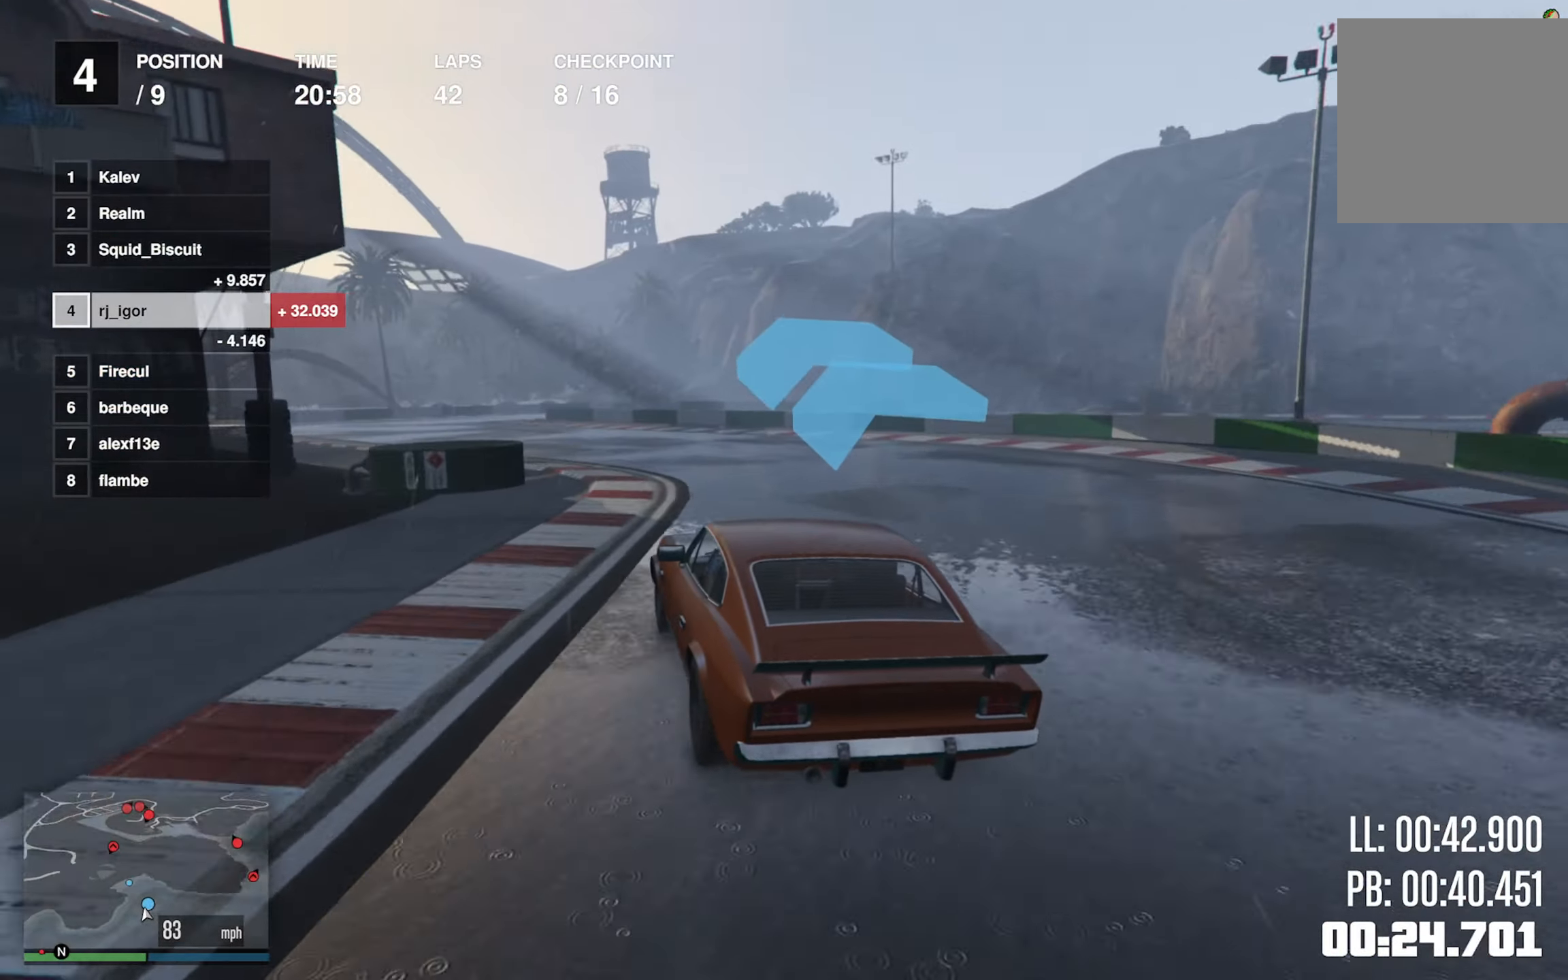
{"buttons": ["R2"], "left_stick": "center", "events": [[133, "left_stick", "center"], [216, "left_stick", "left"], [283, "left_stick", "down-left"], [400, "R2", "down"], [450, "left_stick", "center"]]}
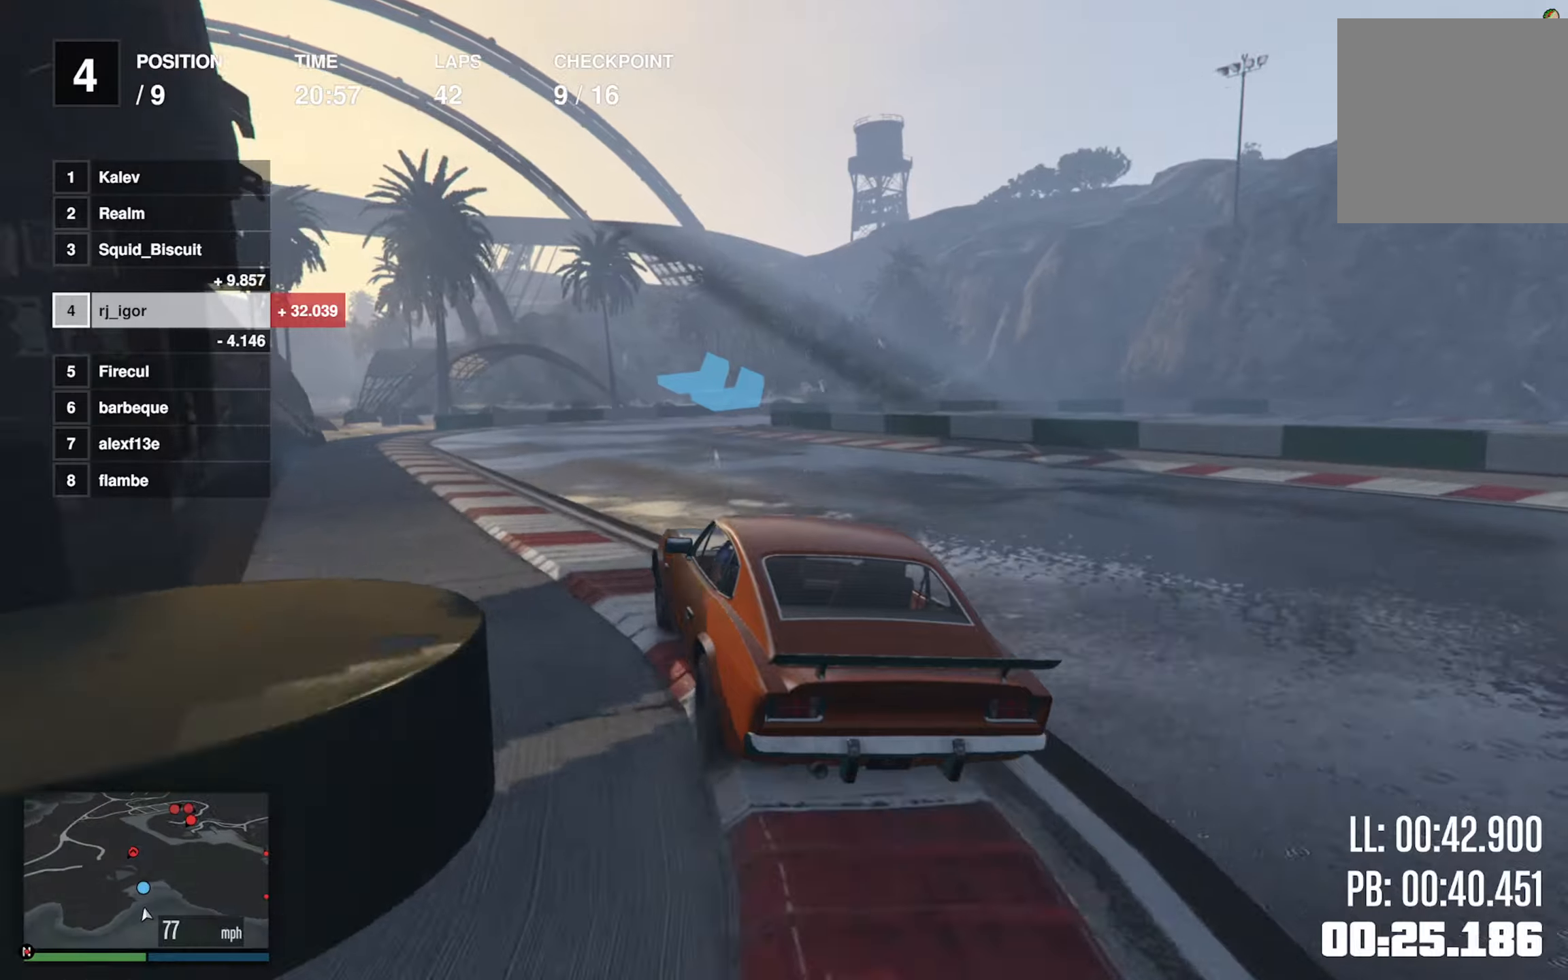
{"buttons": ["L2"], "left_stick": "down-right", "events": [[367, "left_stick", "down-right"], [383, "L2", "down"], [417, "R2", "up"]]}
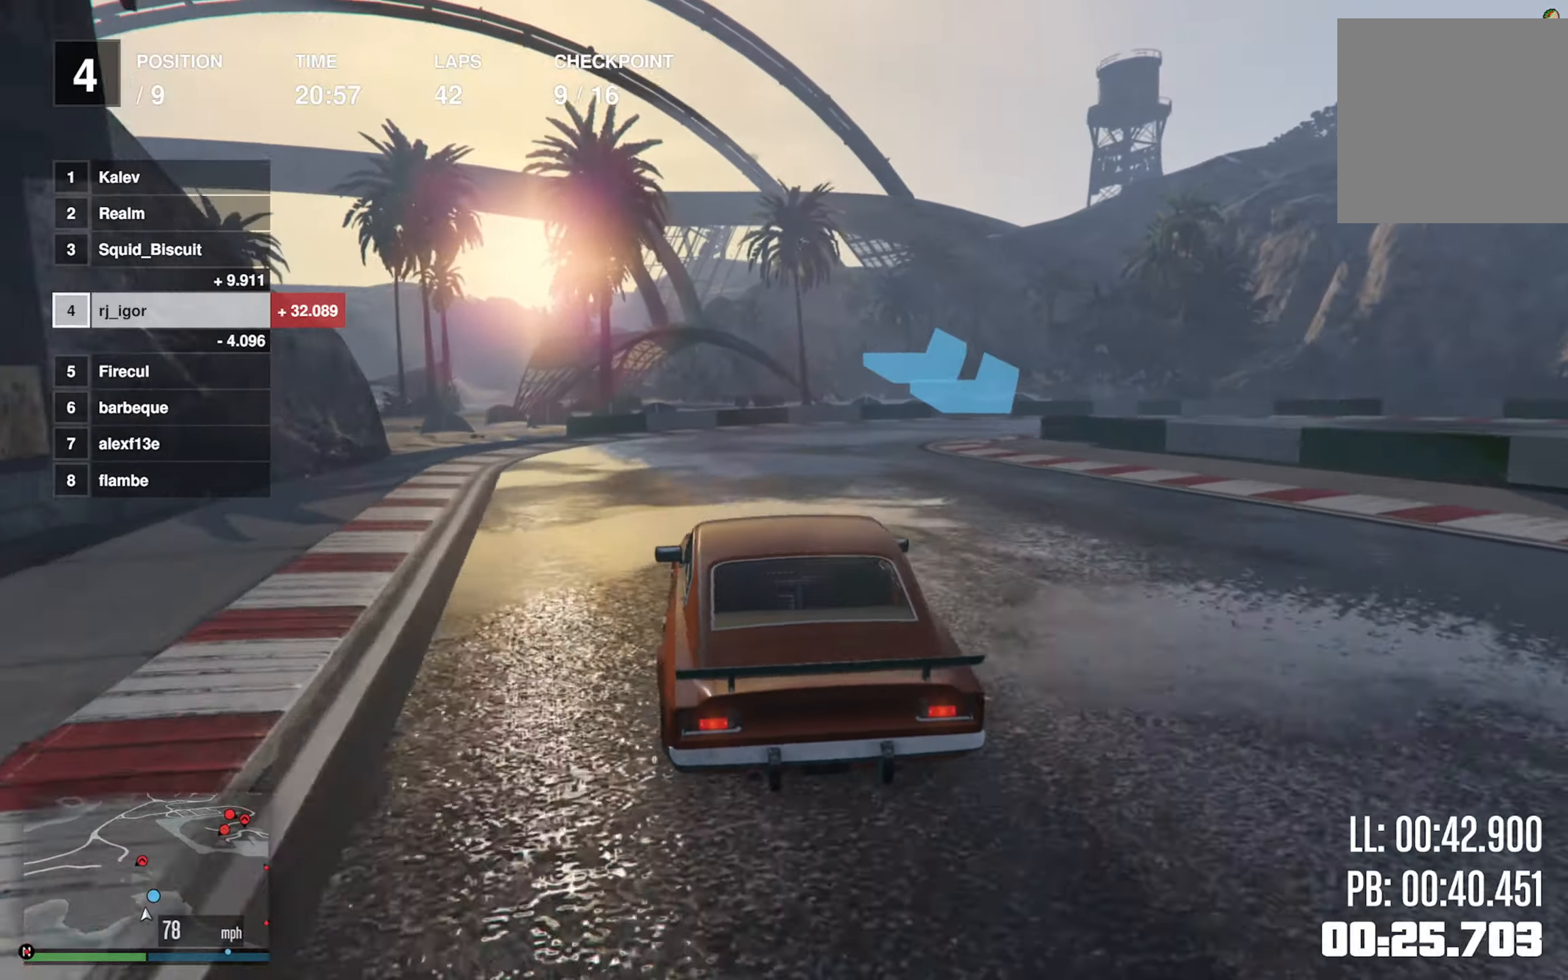
{"buttons": ["L2"], "left_stick": "down-right", "events": [[250, "left_stick", "center"], [333, "left_stick", "down-right"]]}